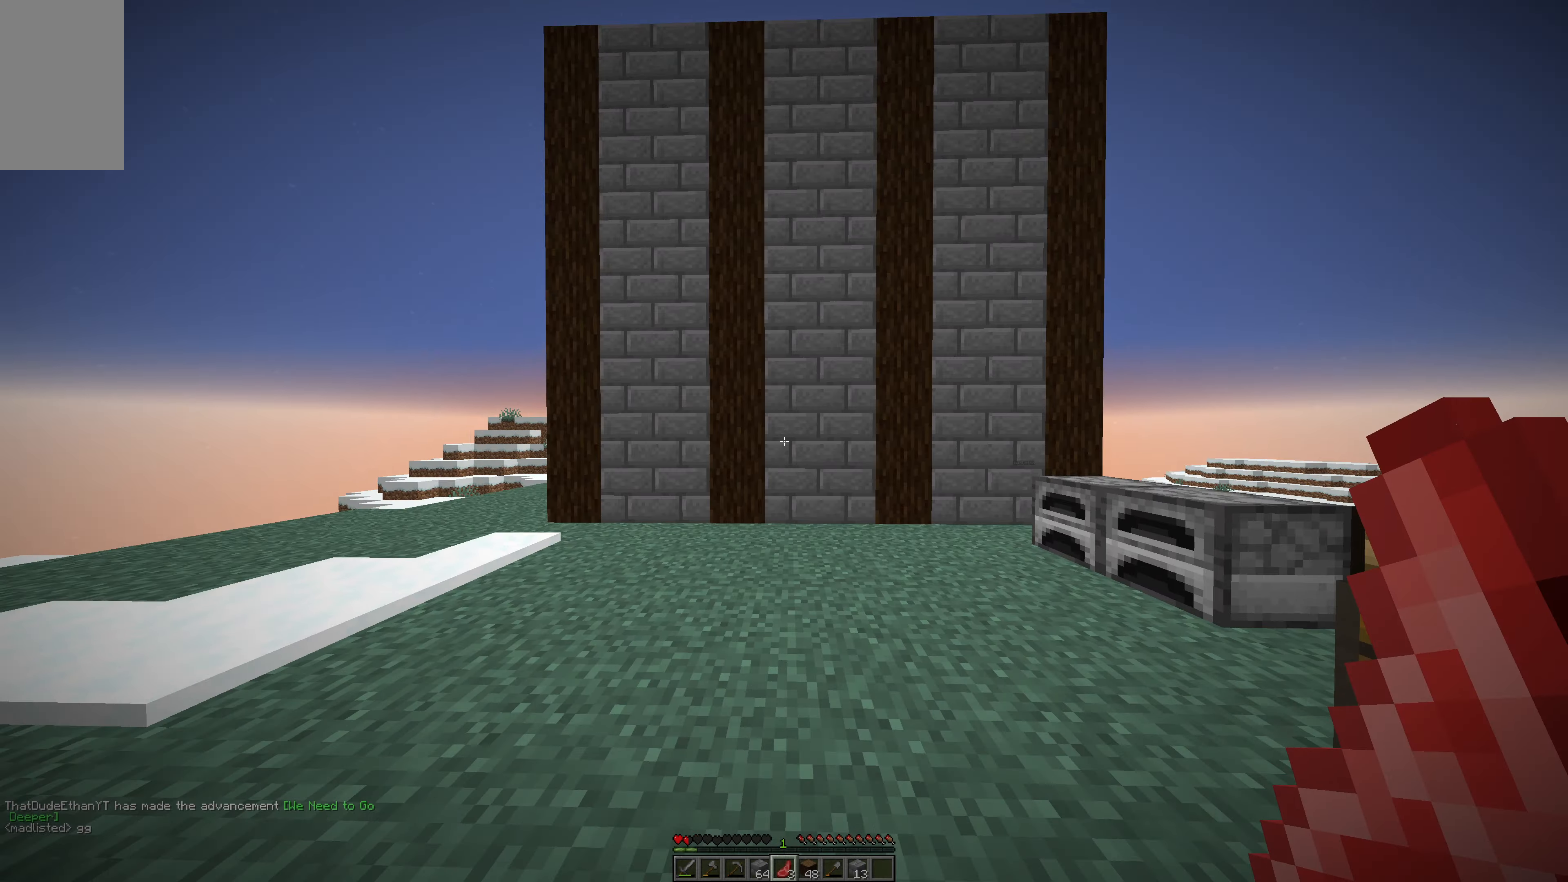
Gameplay with keyboard and mouse; each line is a JSON object with the keys and mouse buttons held at the frame after it. "events" lists presses ("down") and releases ("up") of "a", "e", "s", "space", "w", "mouse_left" and "mouse_right" between this image and that frame as [ms after this image, input, new state], when the widget could be followed in between. "mouse_left", "mouse_right" = the "left", "right" buttons of the "mouse" list. No other keys are recorded. Fast repeated clicks can show as one long hold. Mouse movement is not recorded.
{"keys": ["w"], "mouse": [], "events": [[333, "w", "down"]]}
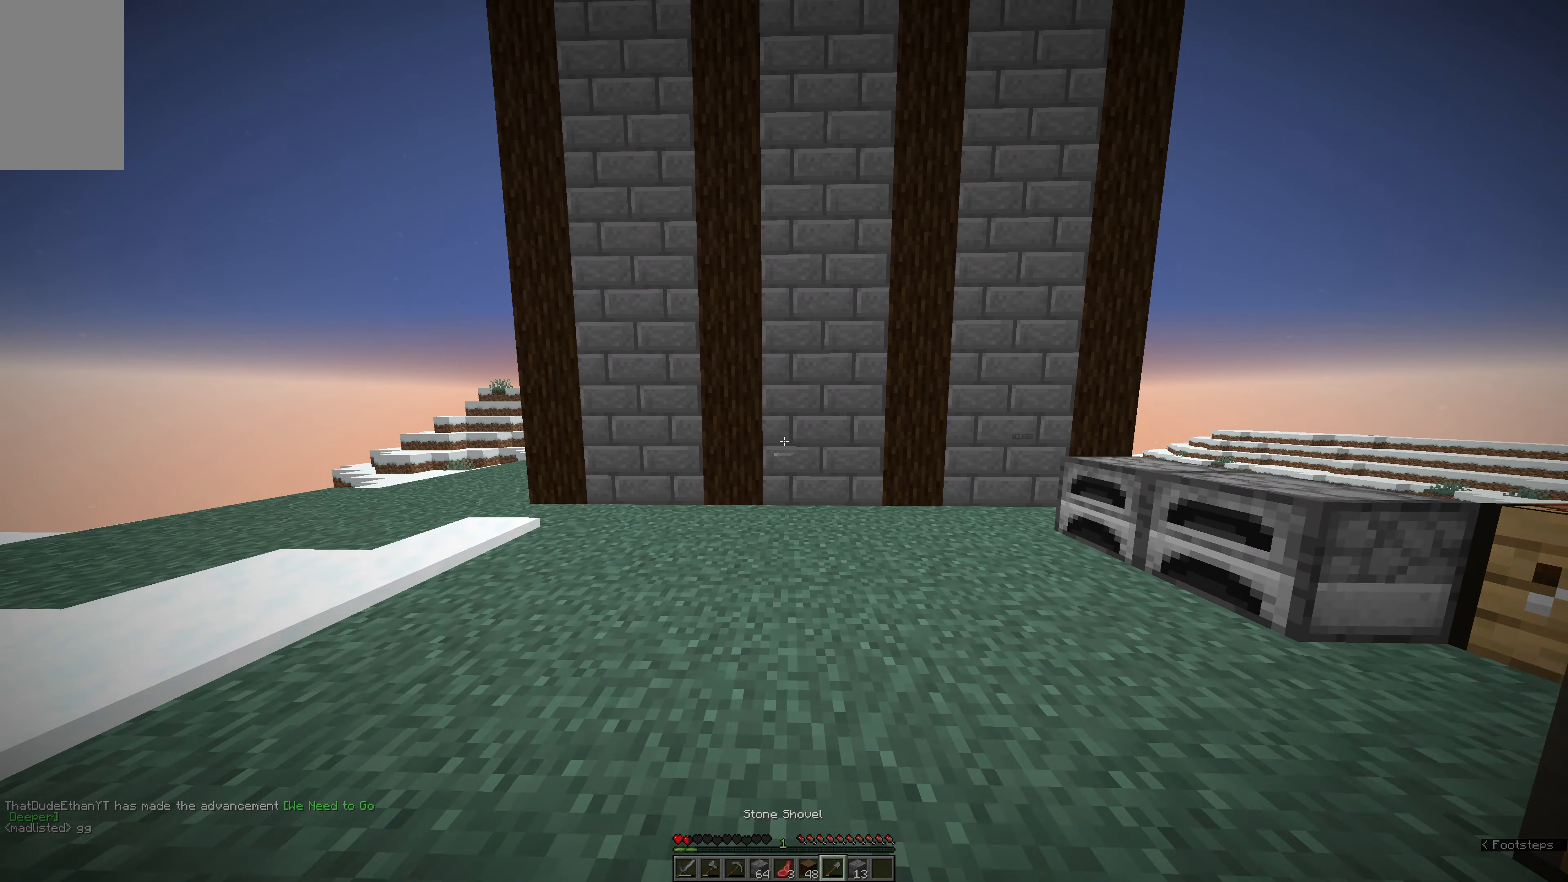
{"keys": [], "mouse": [], "events": [[283, "w", "up"]]}
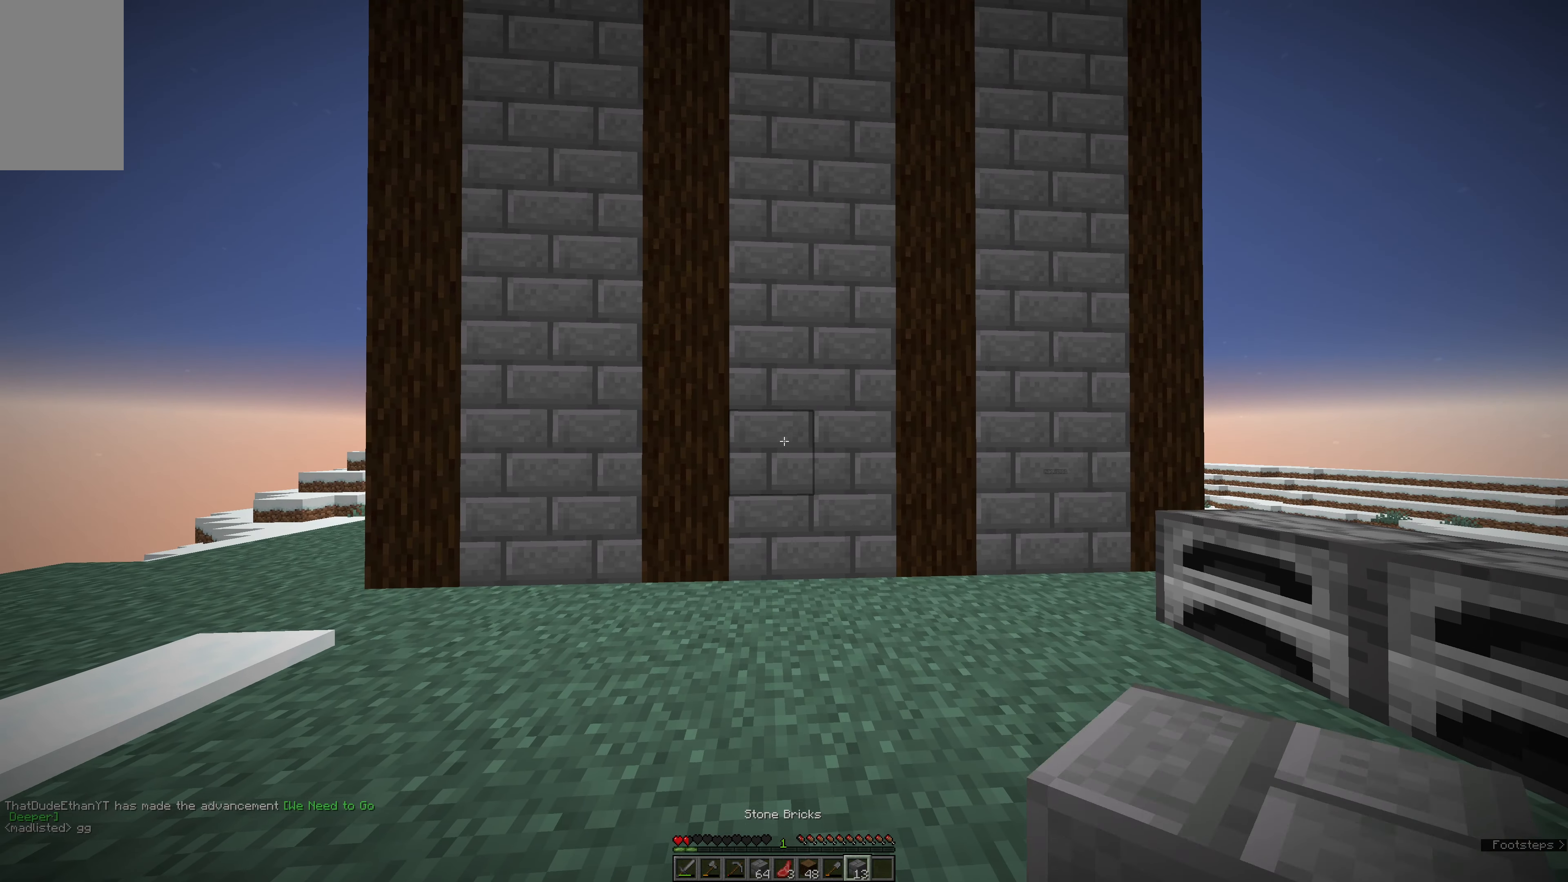
{"keys": [], "mouse": [], "events": []}
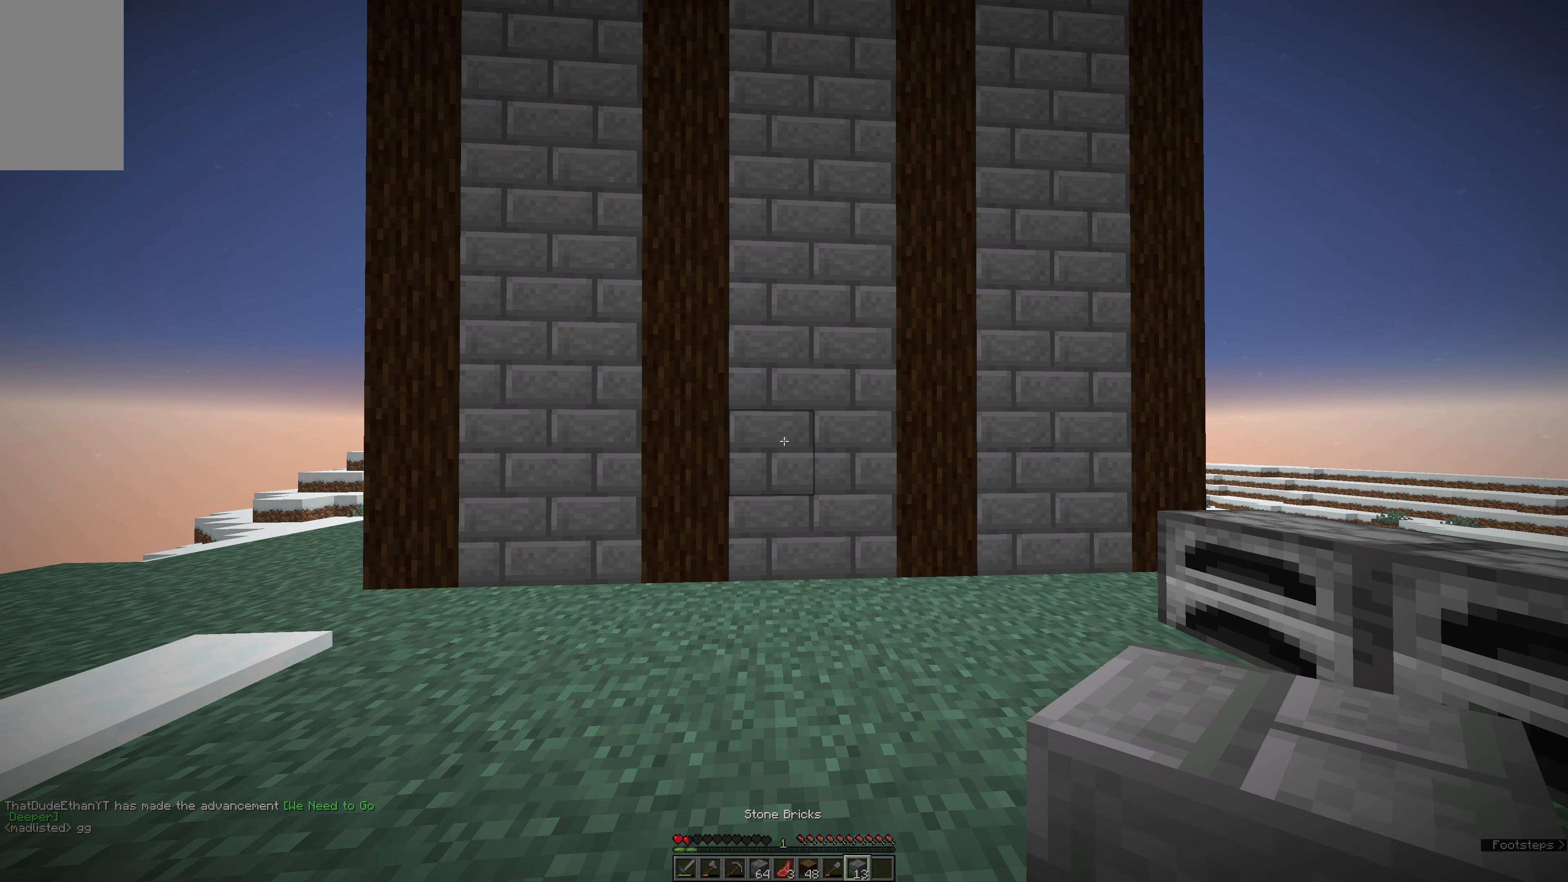
{"keys": [], "mouse": [], "events": []}
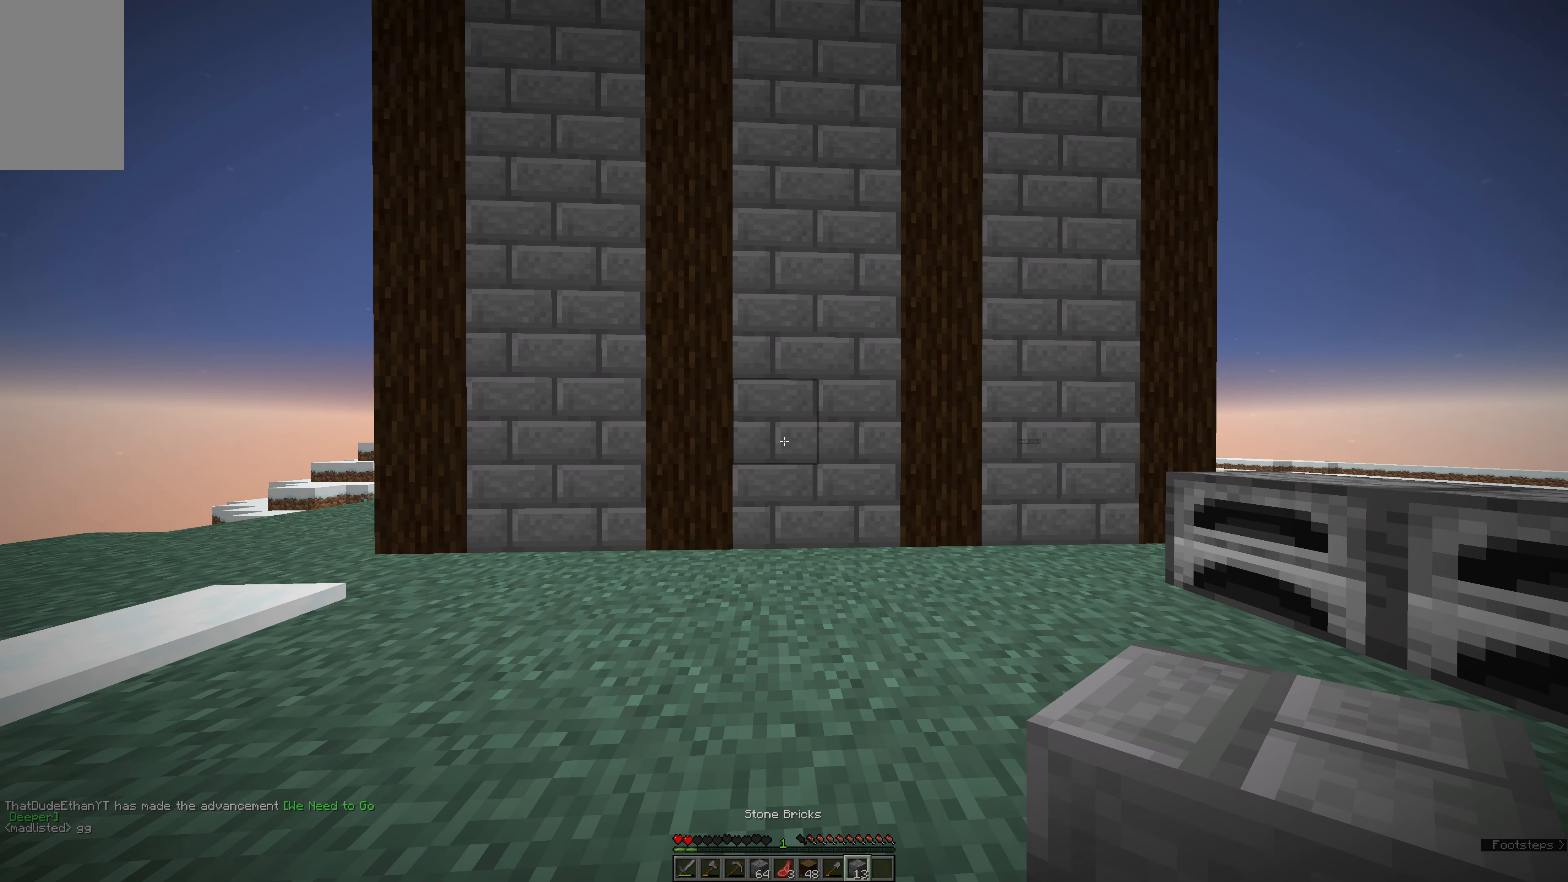
{"keys": [], "mouse": [], "events": []}
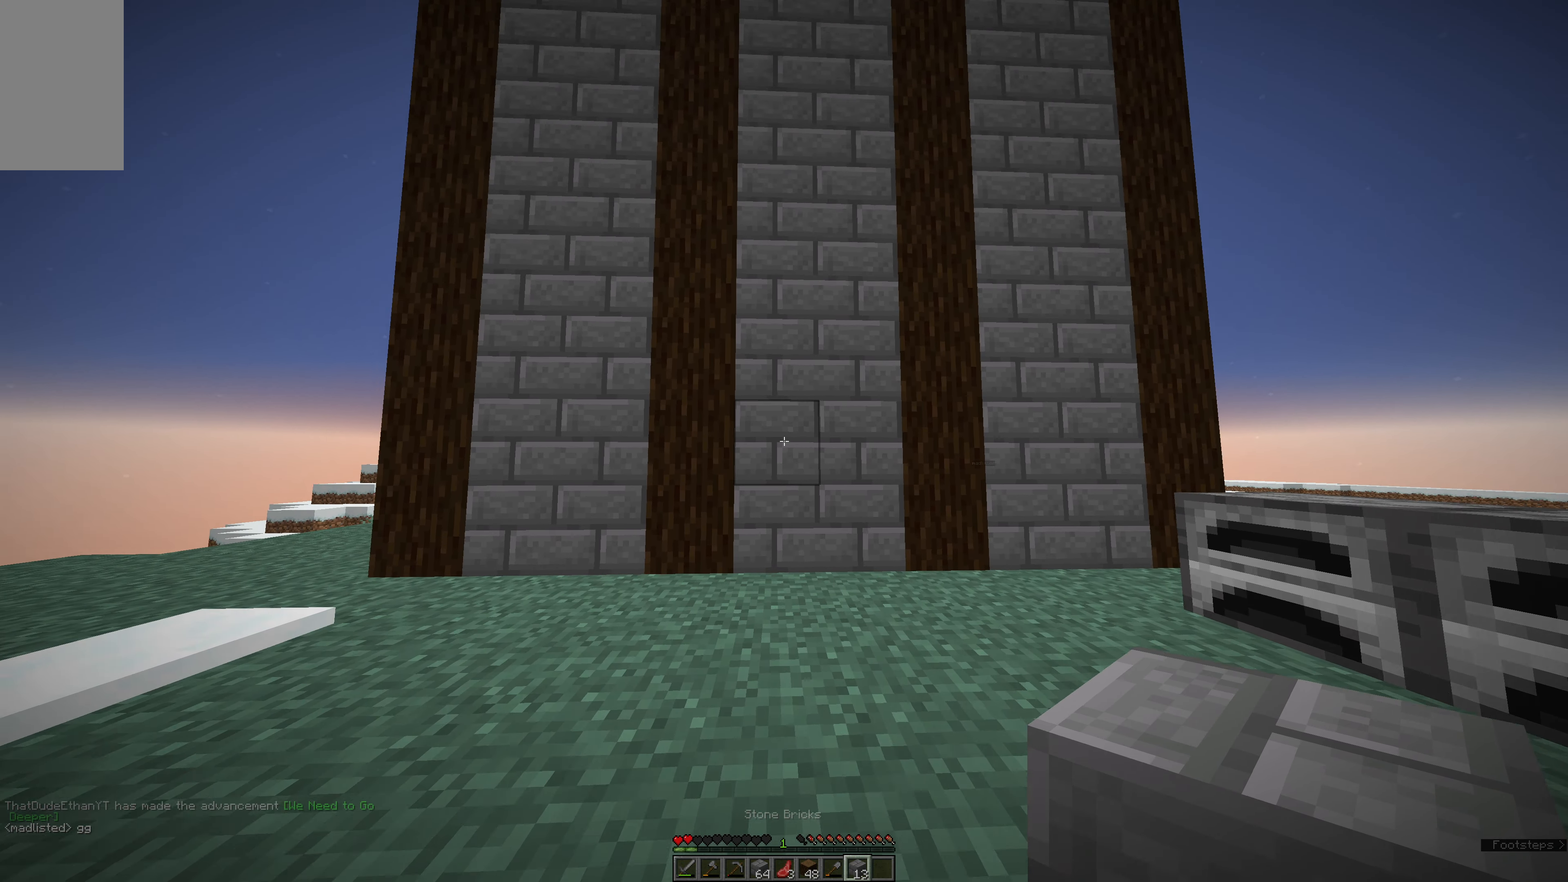
{"keys": [], "mouse": [], "events": [[17, "space", "down"], [367, "space", "up"]]}
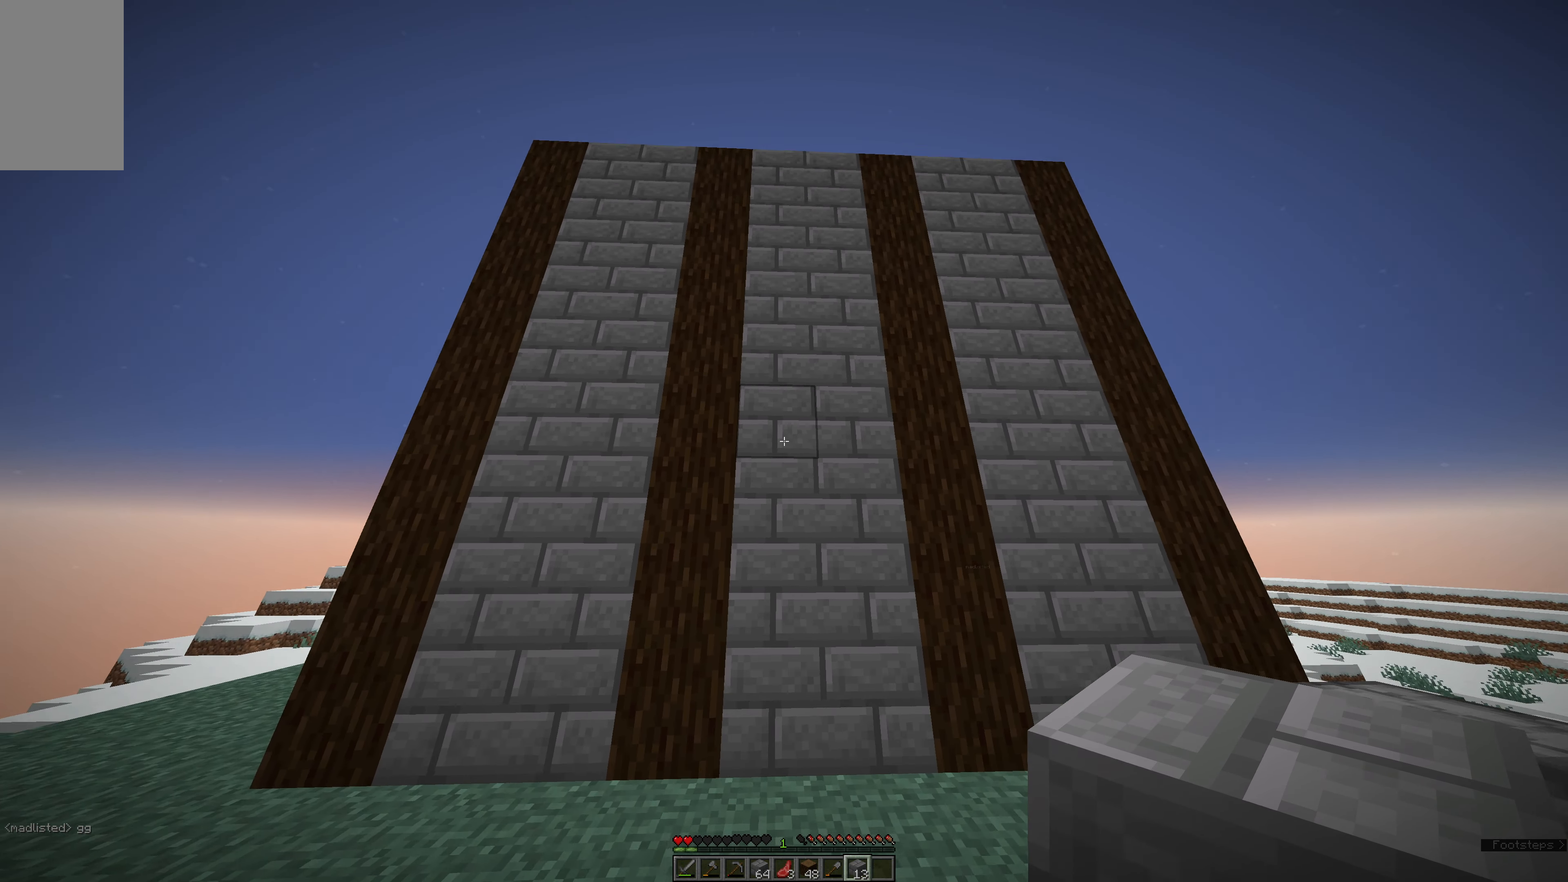
{"keys": [], "mouse": [], "events": []}
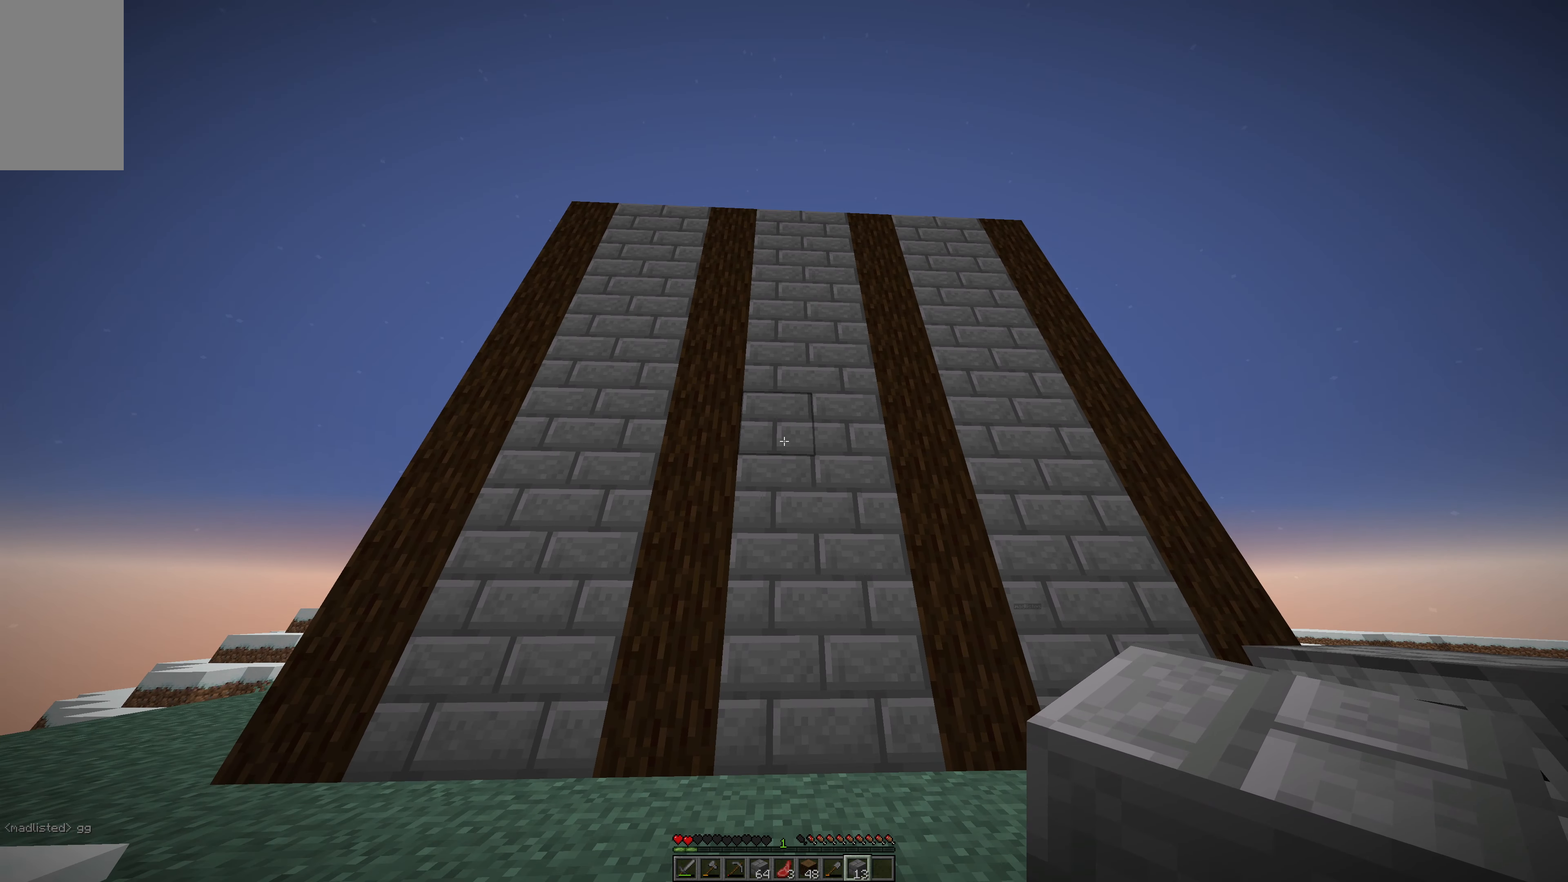
{"keys": [], "mouse": [], "events": []}
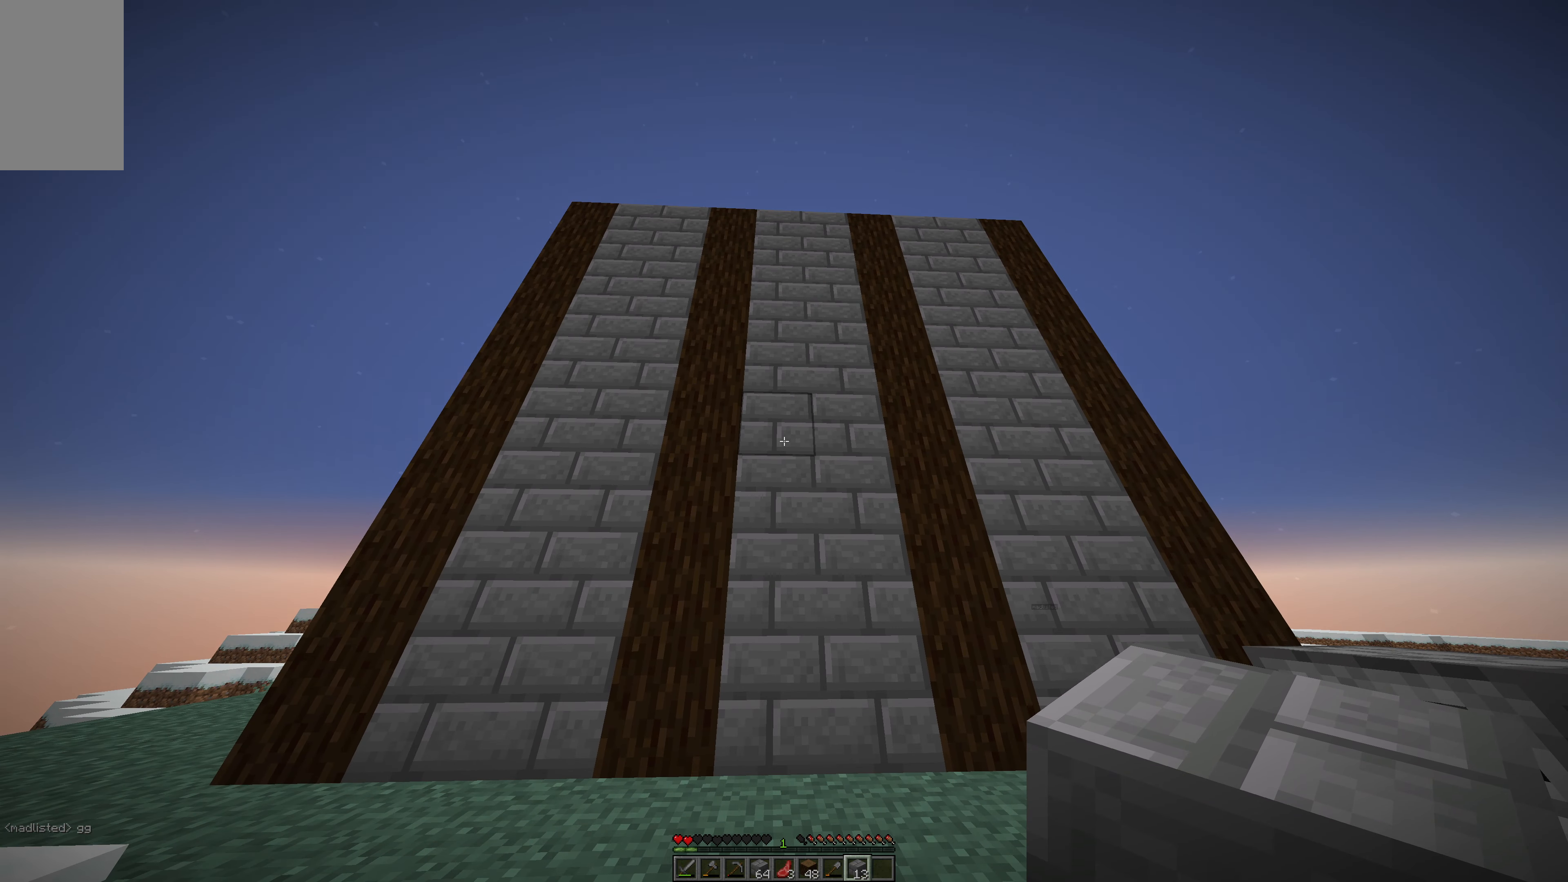
{"keys": ["e"], "mouse": [], "events": [[417, "e", "down"]]}
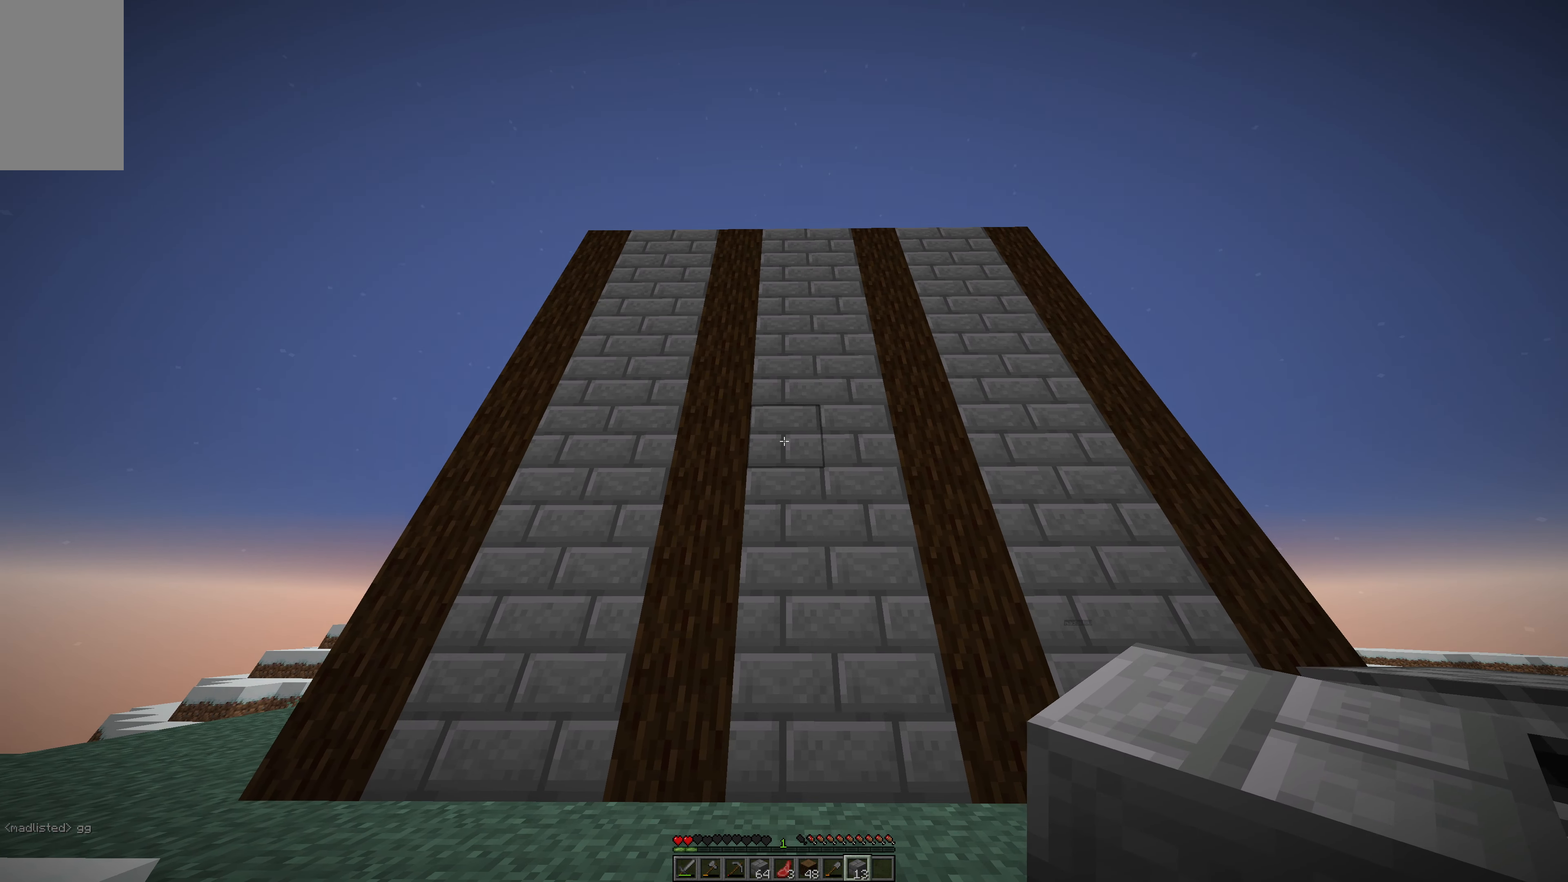
{"keys": [], "mouse": [], "events": [[250, "e", "up"]]}
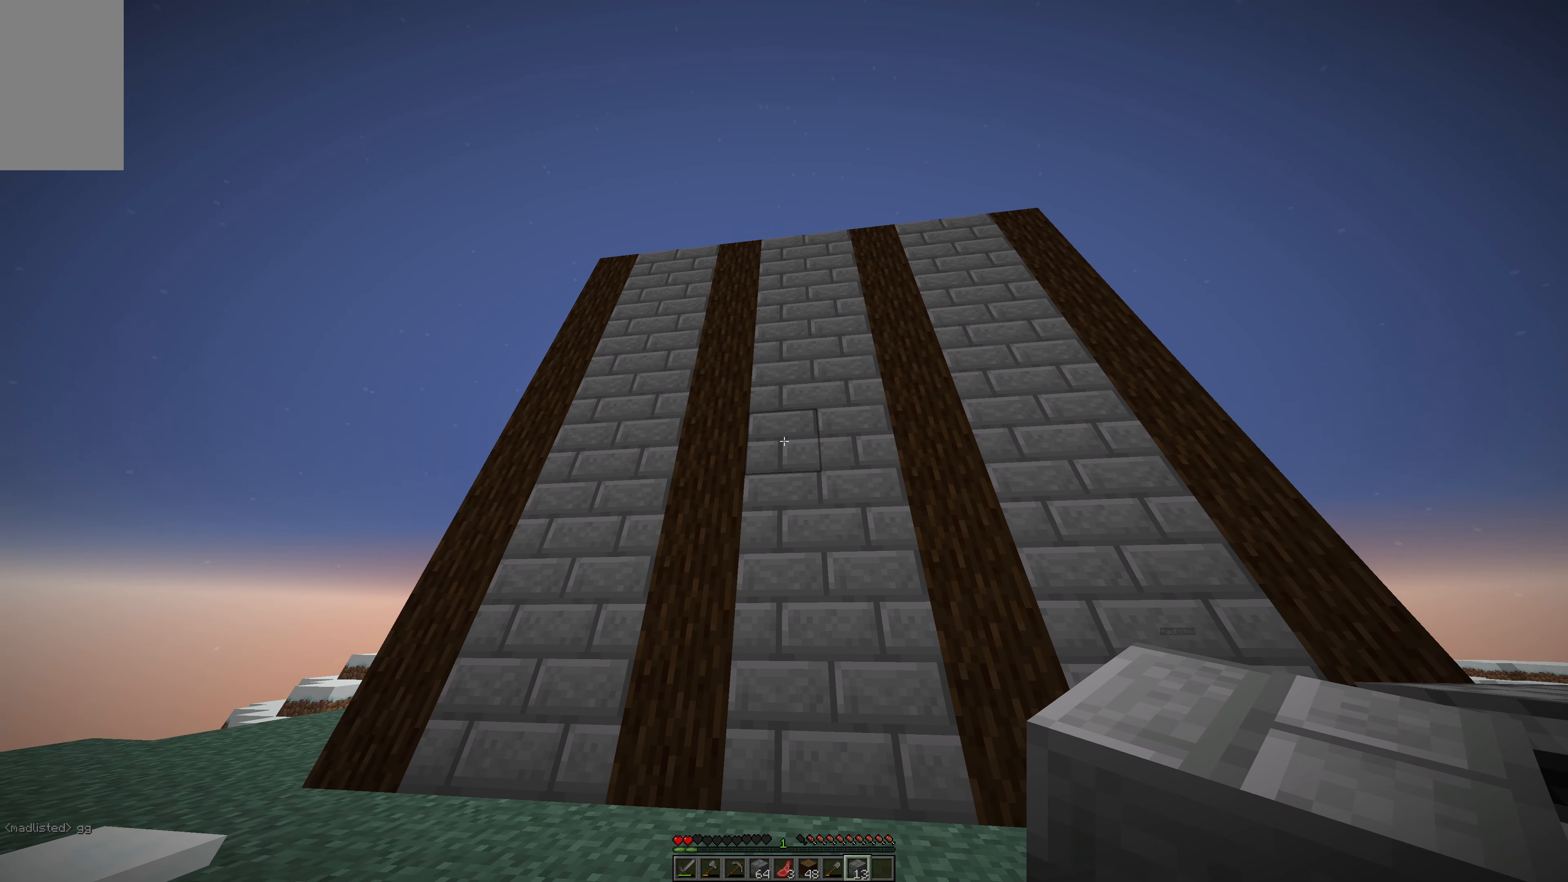
{"keys": [], "mouse": [], "events": []}
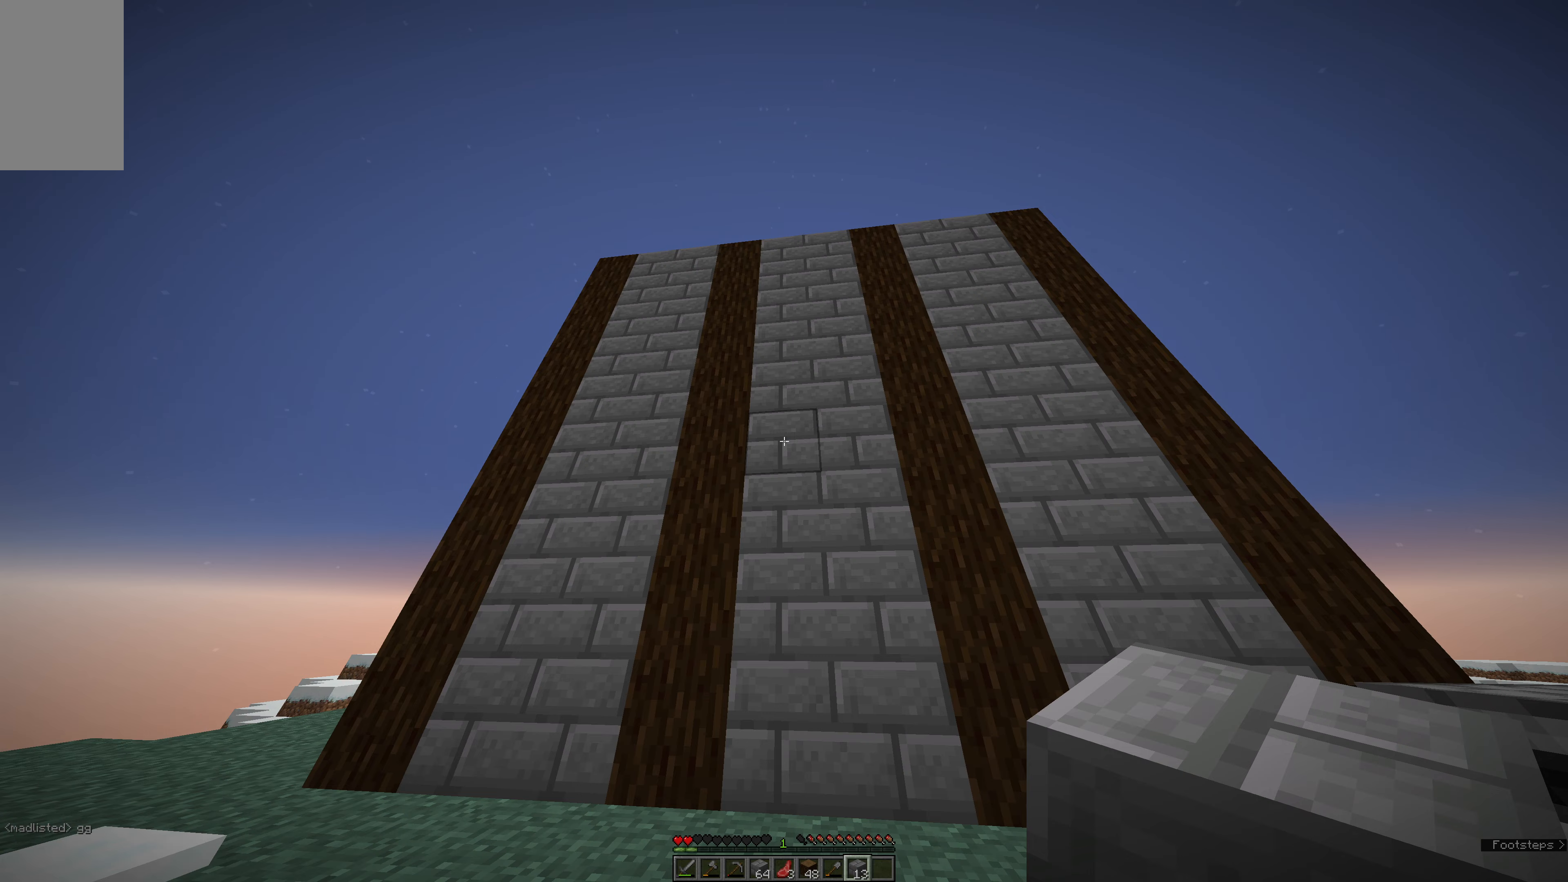
{"keys": ["a"], "mouse": [], "events": [[117, "a", "down"]]}
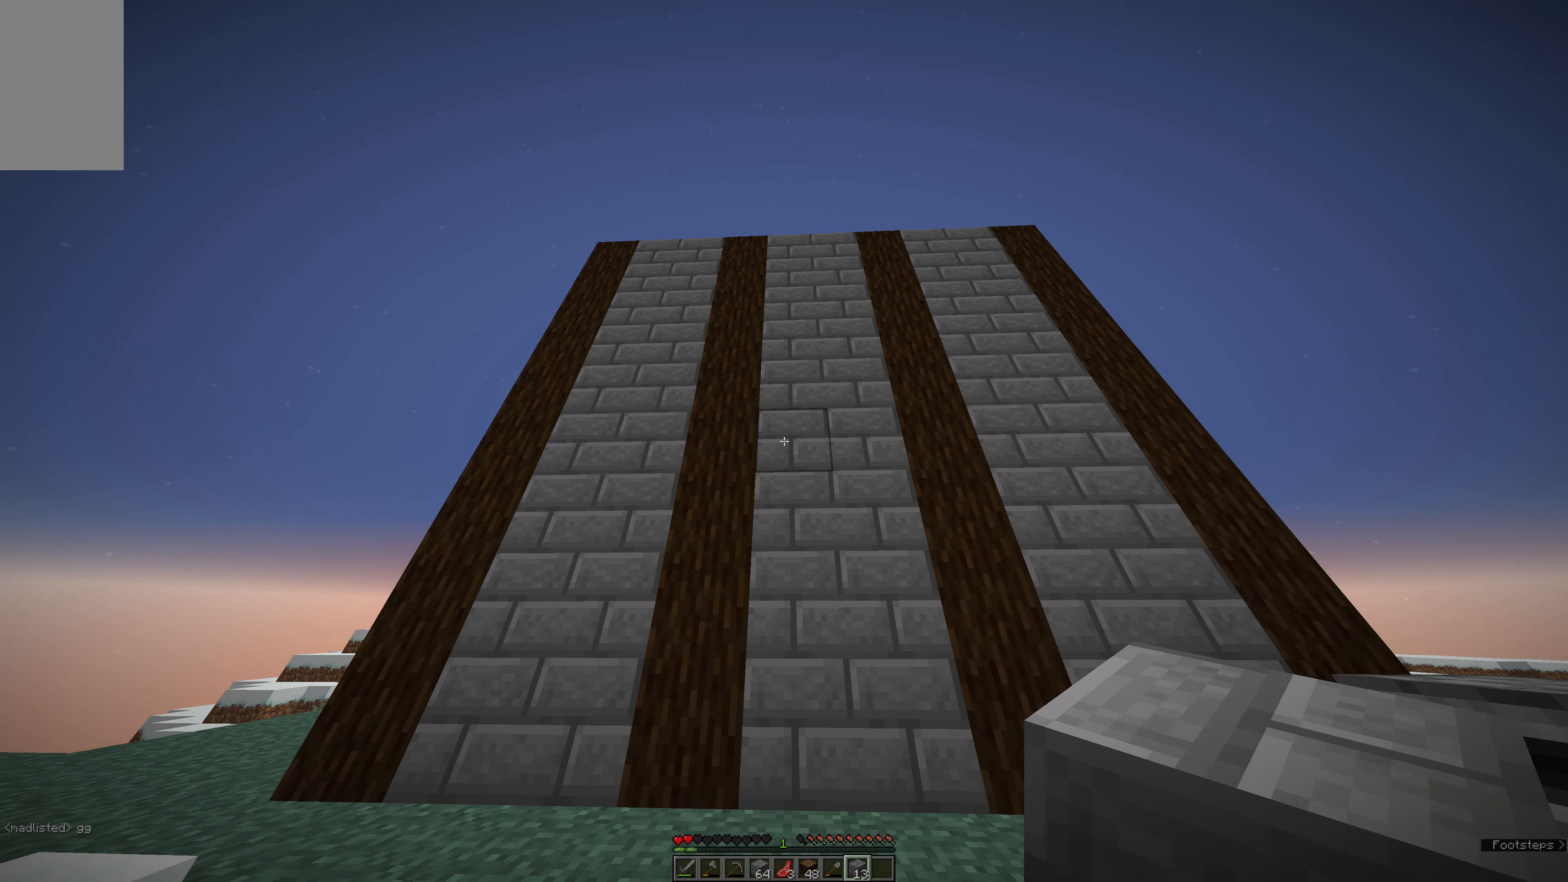
{"keys": ["a"], "mouse": [], "events": []}
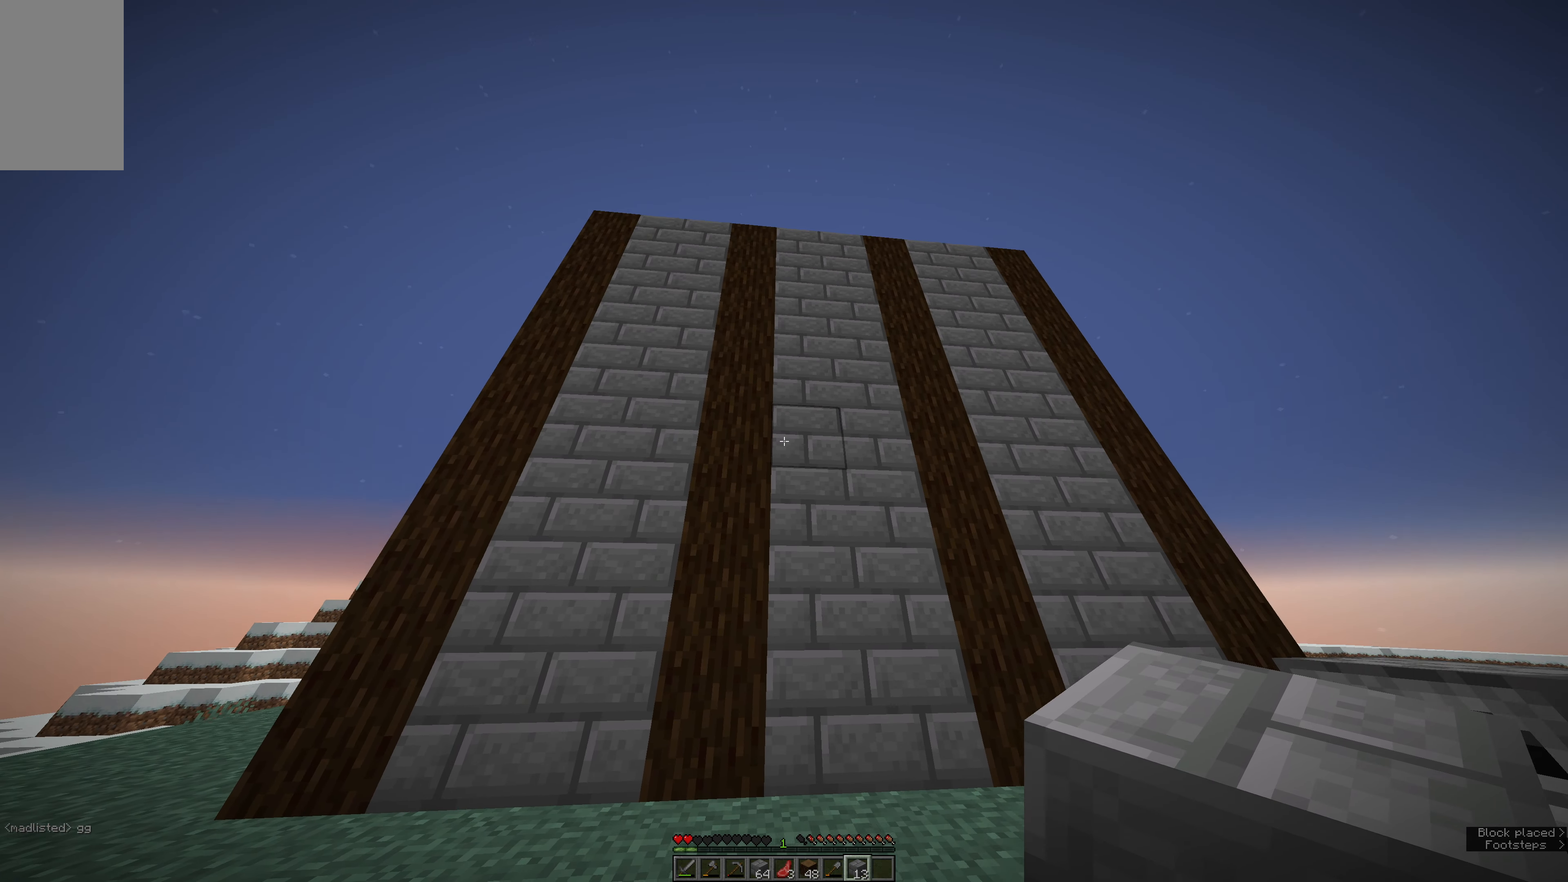
{"keys": [], "mouse": [], "events": [[17, "s", "down"], [134, "a", "up"], [417, "s", "up"]]}
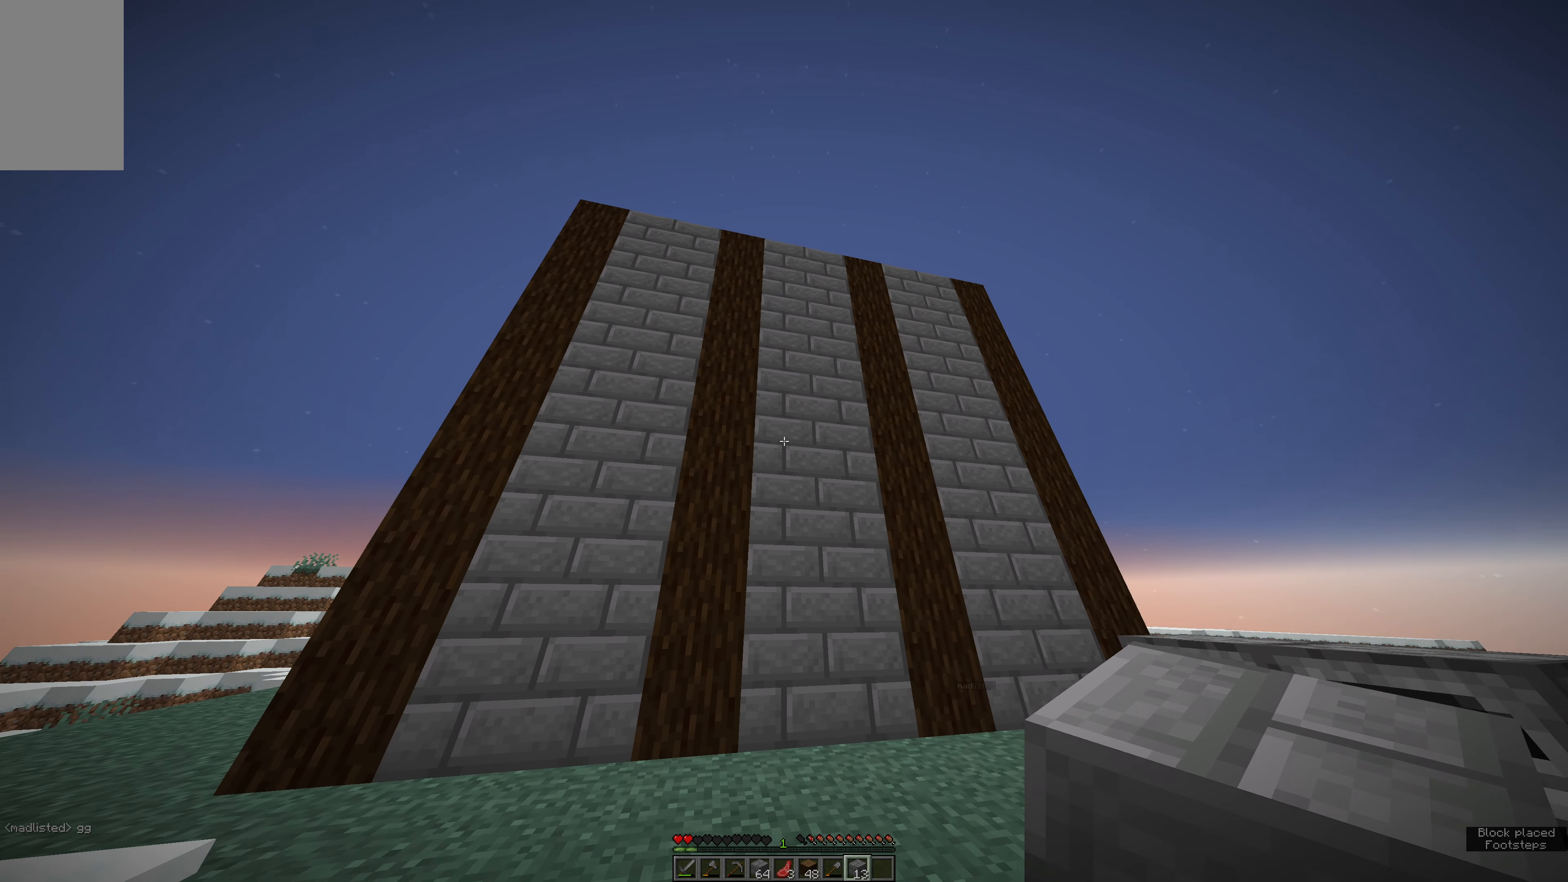
{"keys": [], "mouse": [], "events": [[250, "w", "down"], [484, "w", "up"]]}
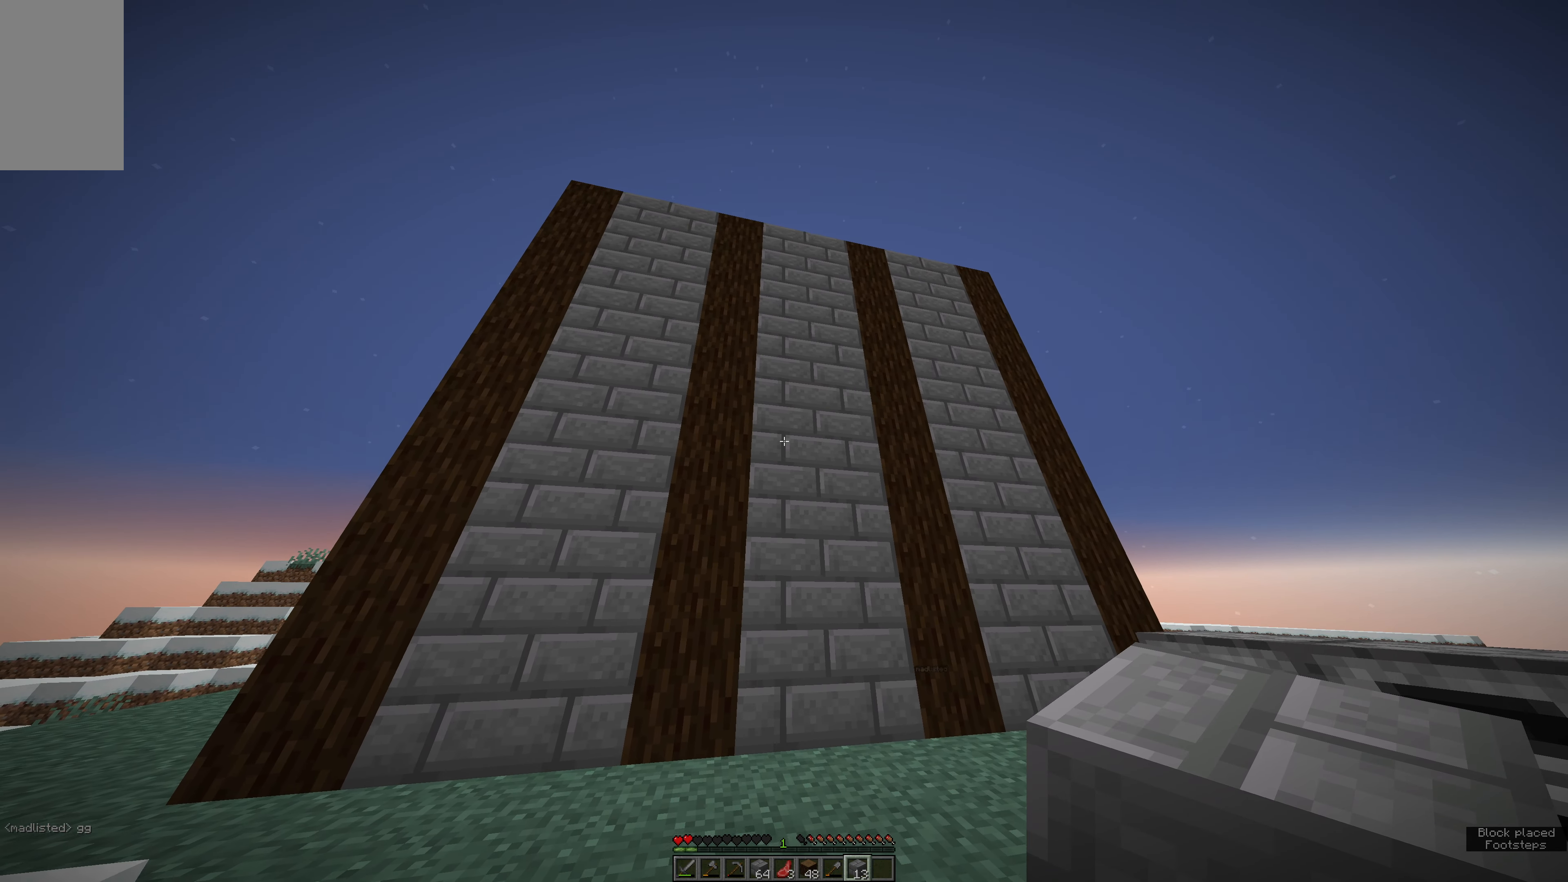
{"keys": ["w"], "mouse": [], "events": [[334, "w", "down"]]}
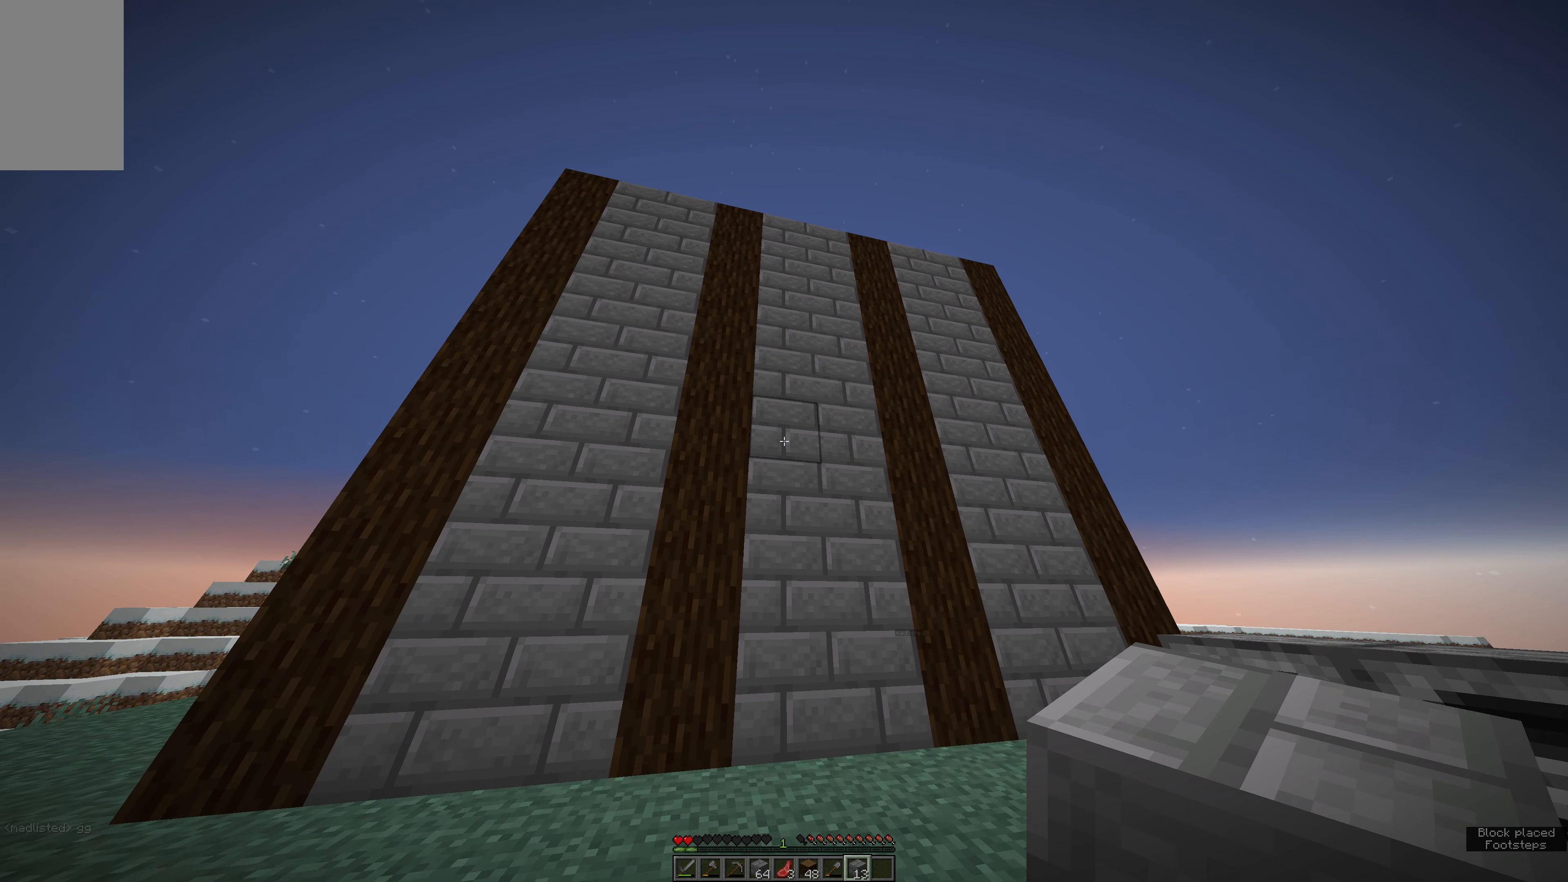
{"keys": ["s"], "mouse": [], "events": [[117, "mouse_right", "down"], [117, "w", "up"], [234, "mouse_right", "up"], [334, "s", "down"]]}
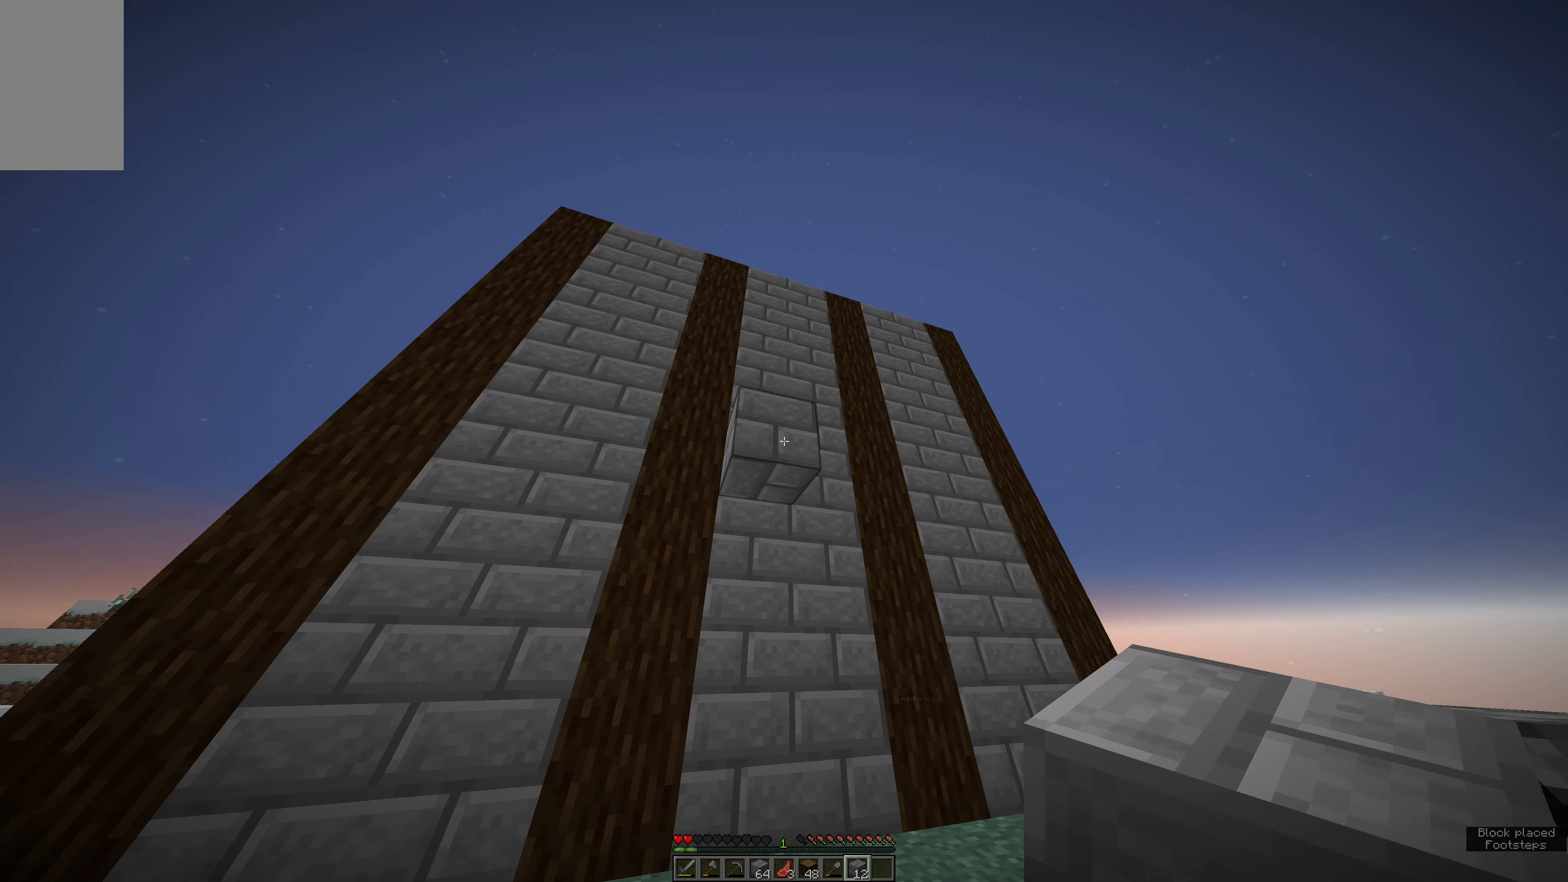
{"keys": ["e", "s"], "mouse": [], "events": [[67, "mouse_right", "down"], [184, "mouse_right", "up"], [300, "mouse_right", "down"], [400, "e", "down"], [400, "mouse_right", "up"]]}
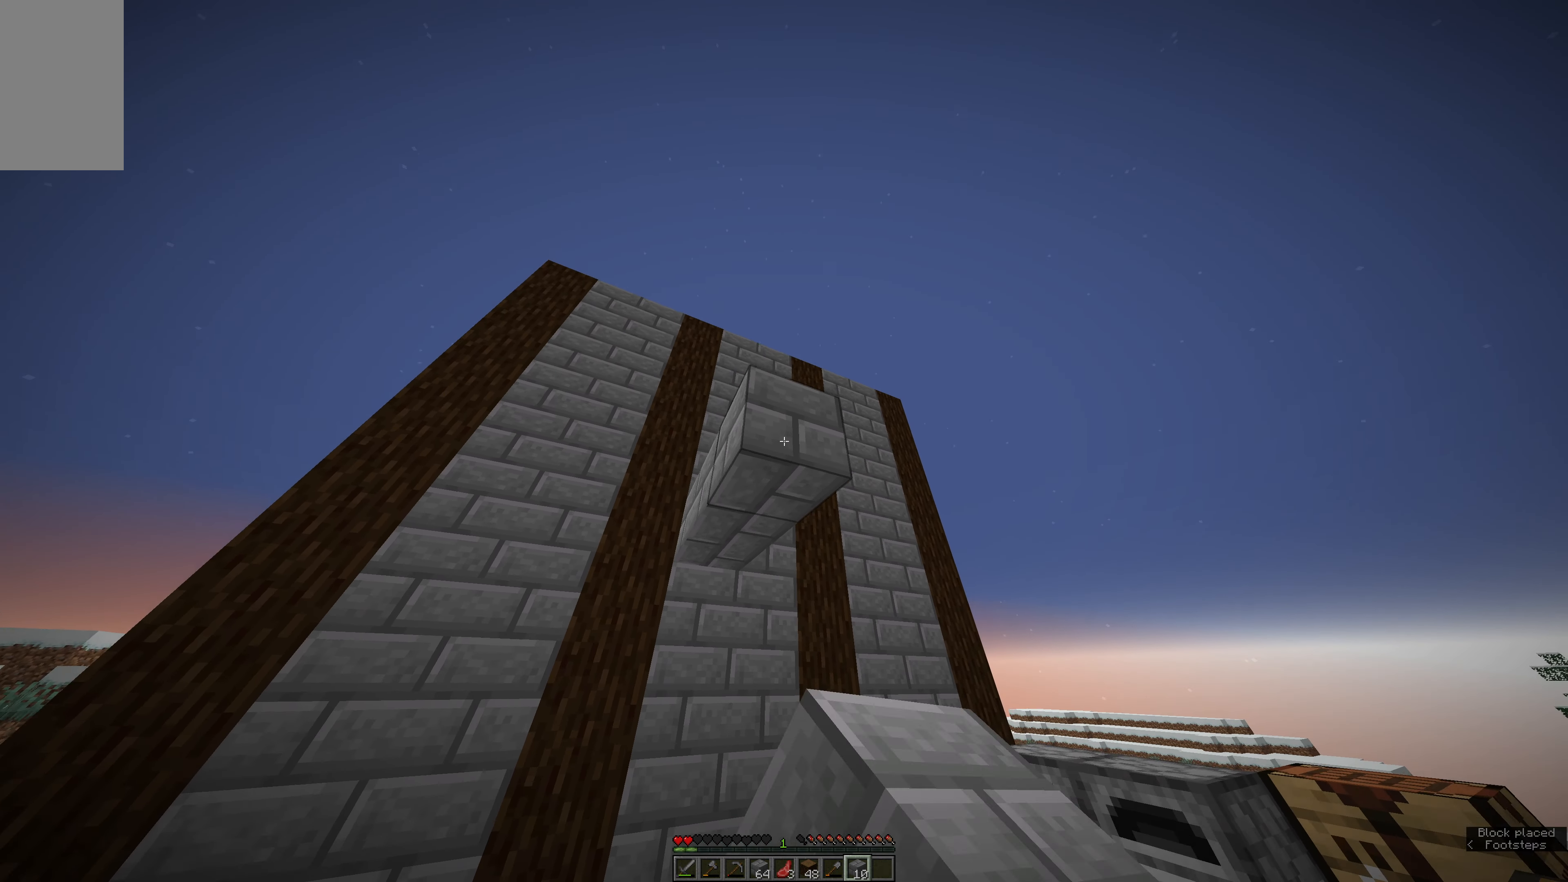
{"keys": ["e", "w"], "mouse": [], "events": [[134, "mouse_right", "down"], [250, "mouse_right", "up"], [250, "s", "up"], [484, "w", "down"]]}
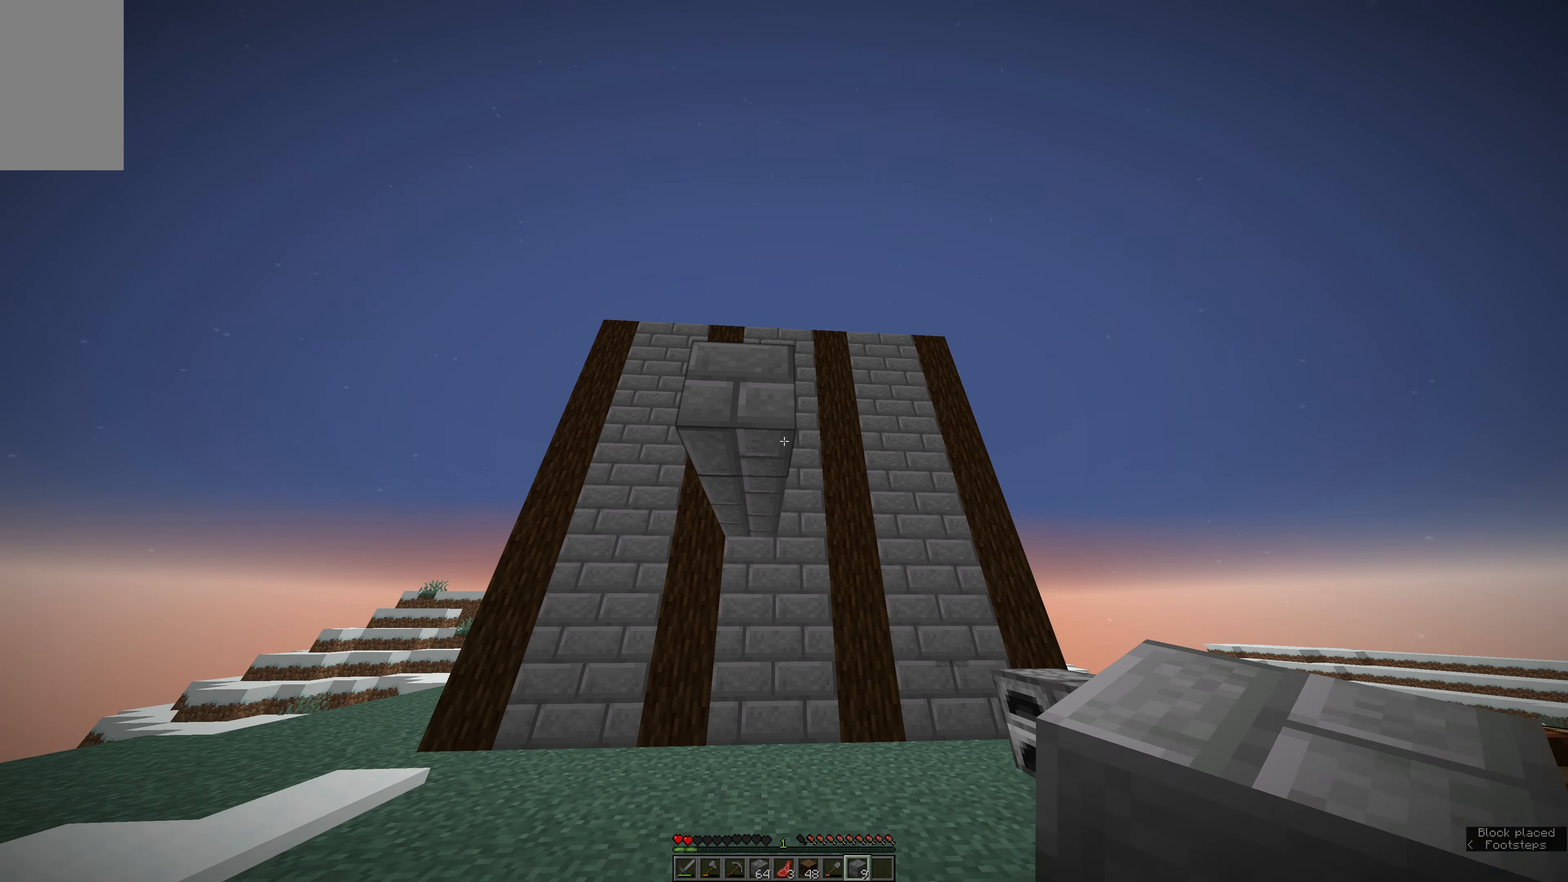
{"keys": ["w"], "mouse": [], "events": [[150, "e", "up"]]}
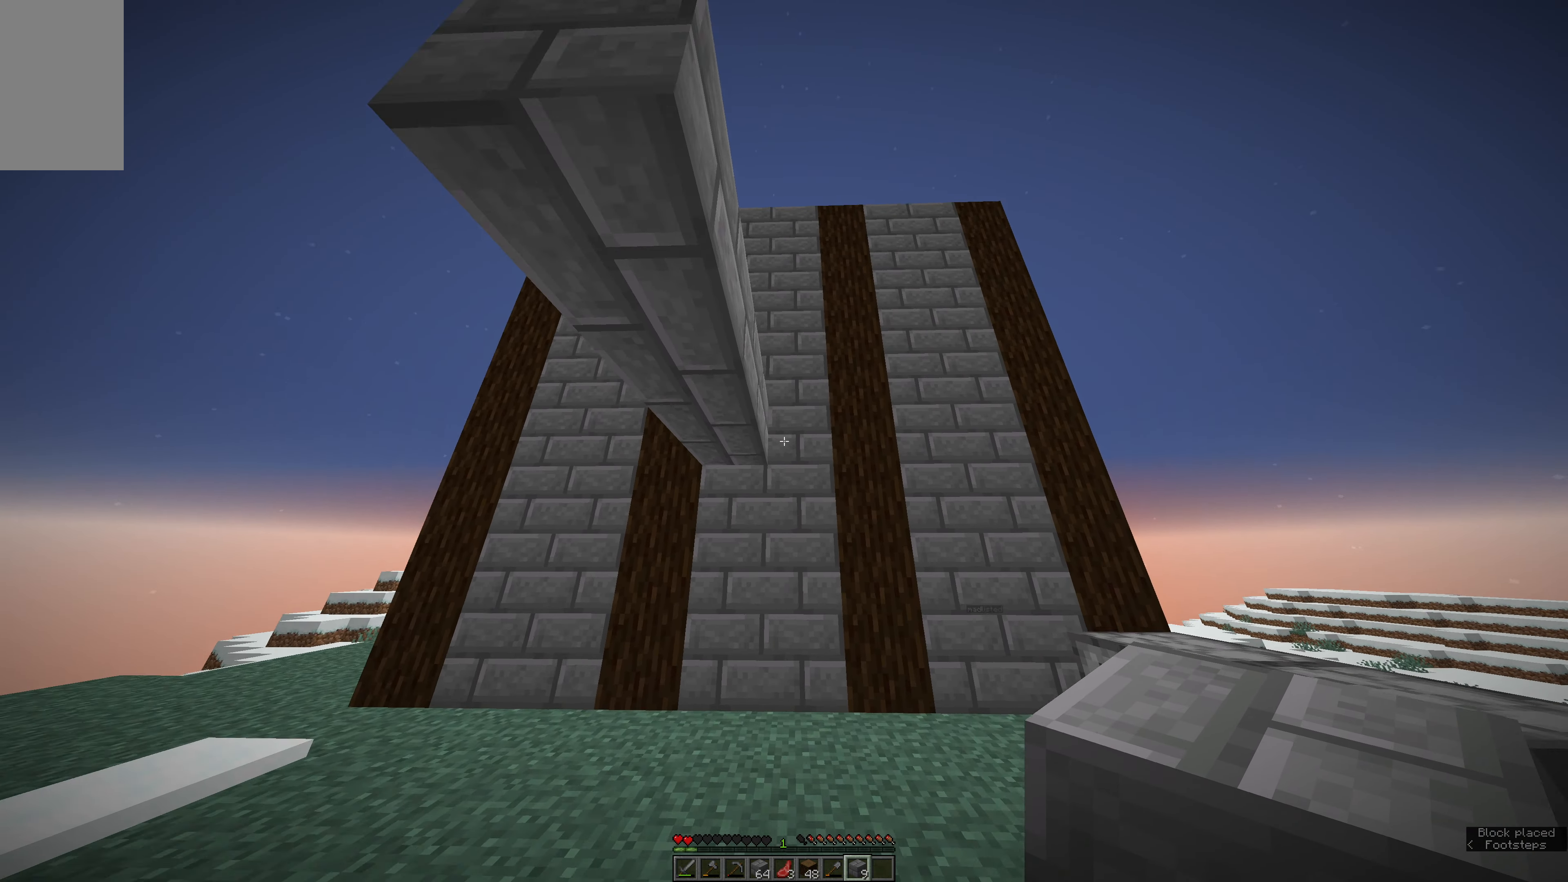
{"keys": [], "mouse": [], "events": [[150, "w", "up"], [200, "mouse_right", "down"], [250, "mouse_right", "up"]]}
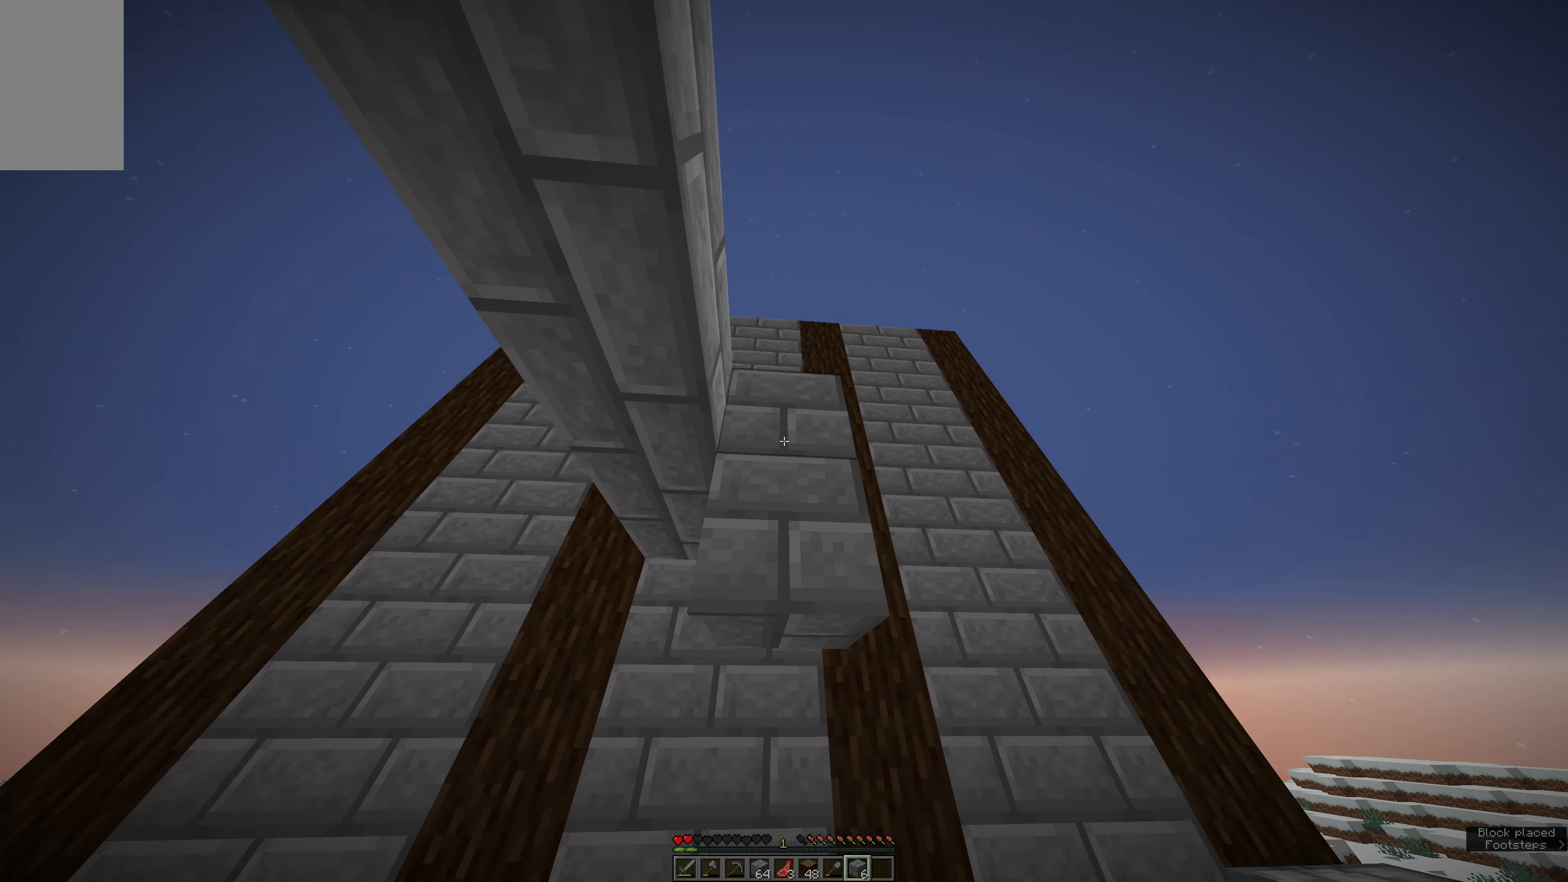
{"keys": ["s"], "mouse": ["right"], "events": [[133, "s", "down"], [250, "mouse_right", "down"], [300, "mouse_right", "up"], [483, "mouse_right", "down"]]}
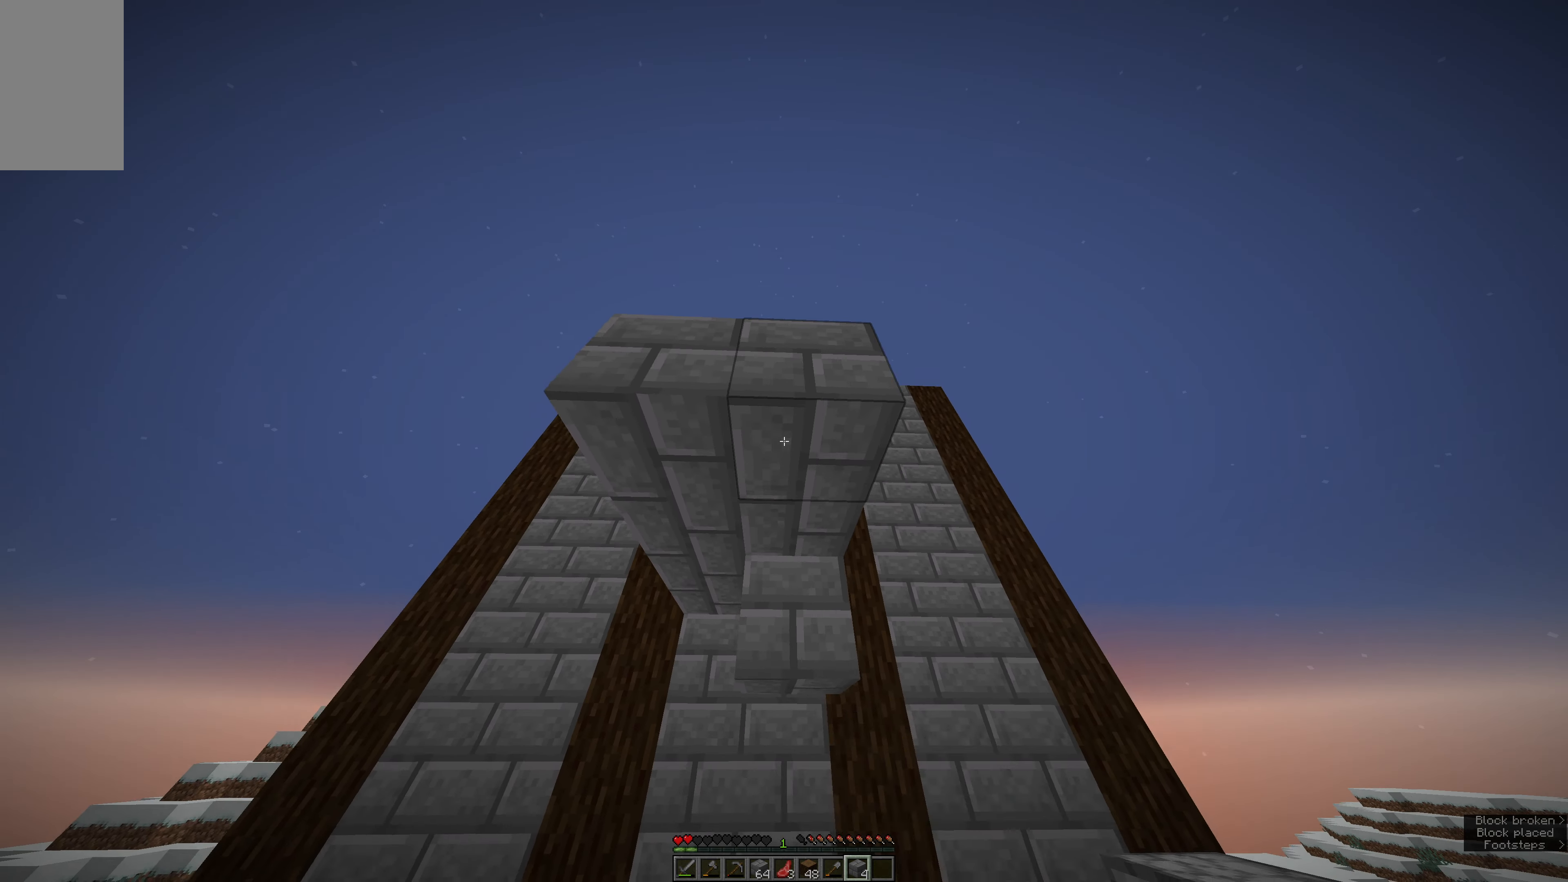
{"keys": ["w"], "mouse": [], "events": [[50, "e", "down"], [100, "mouse_right", "up"], [333, "e", "up"], [333, "s", "up"], [500, "w", "down"]]}
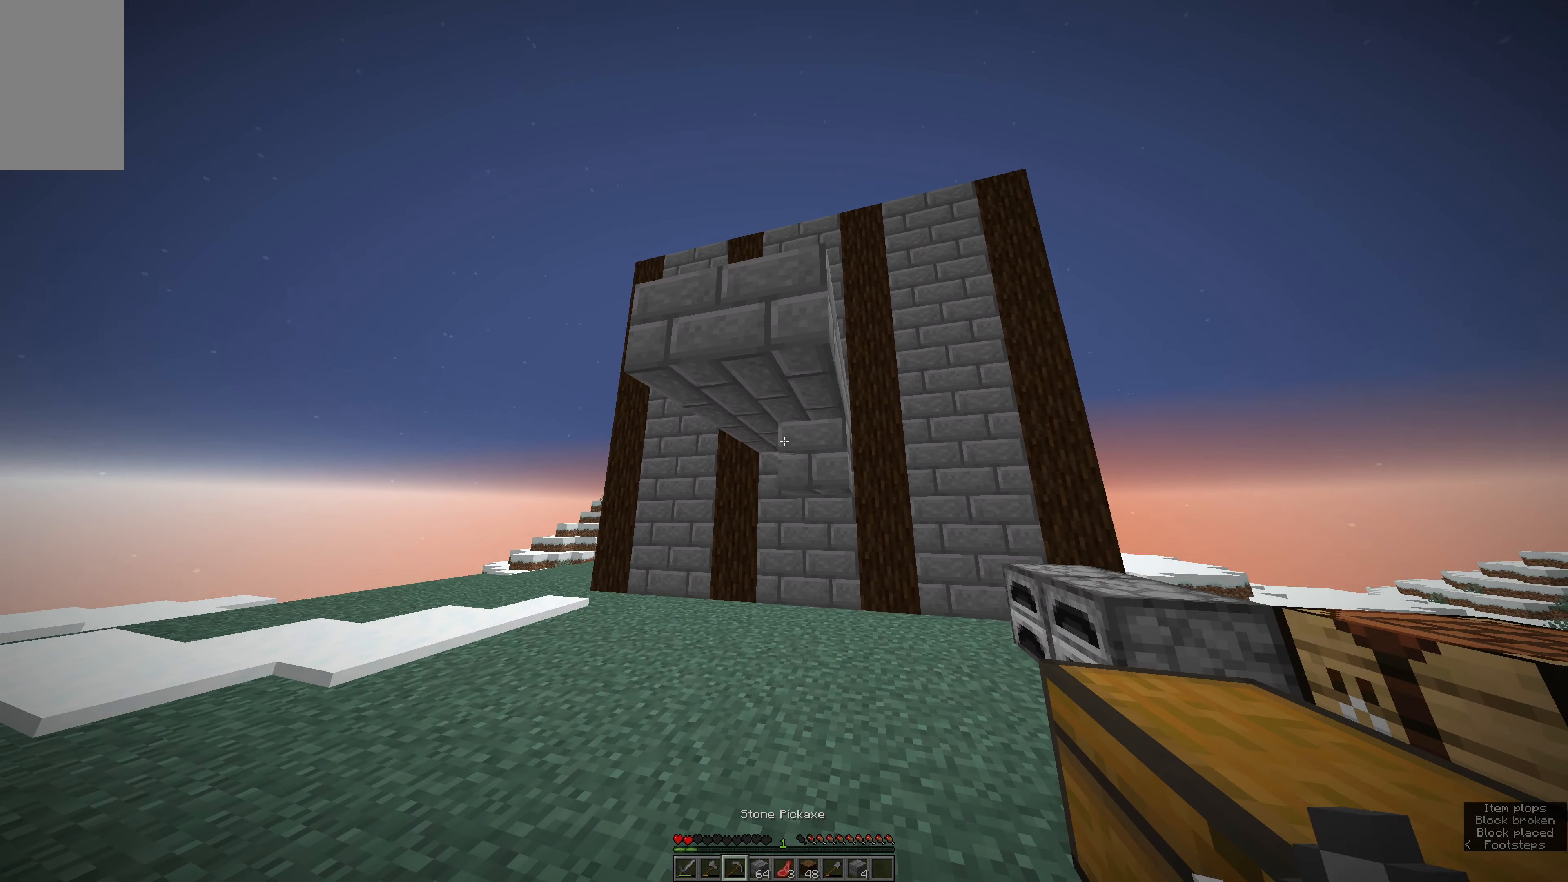
{"keys": [], "mouse": ["left"], "events": [[216, "mouse_left", "down"], [383, "w", "up"]]}
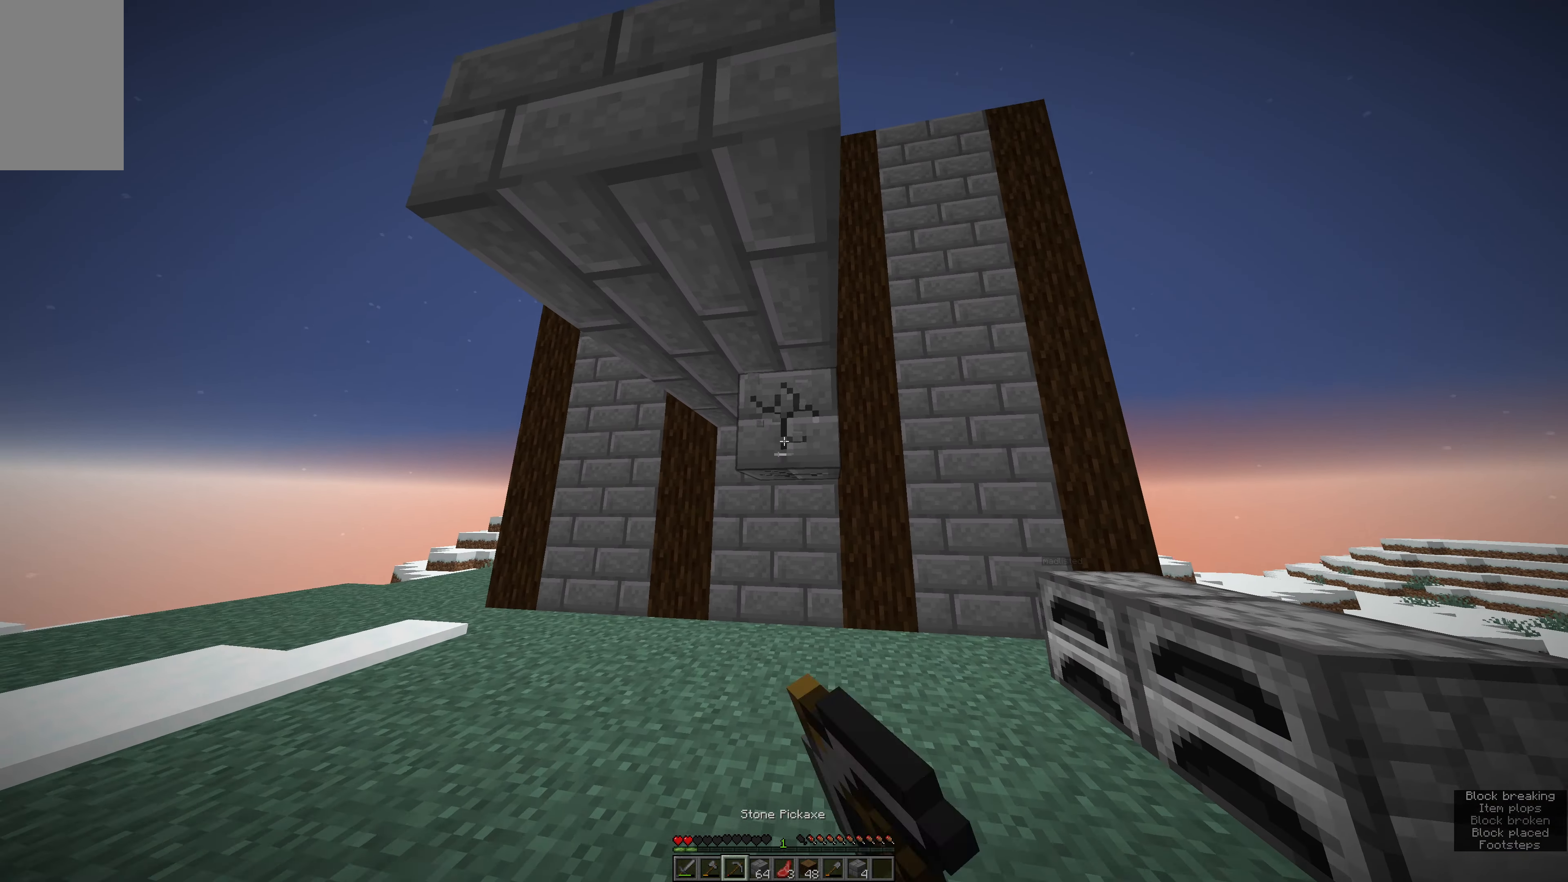
{"keys": ["w"], "mouse": ["left"], "events": [[400, "w", "down"]]}
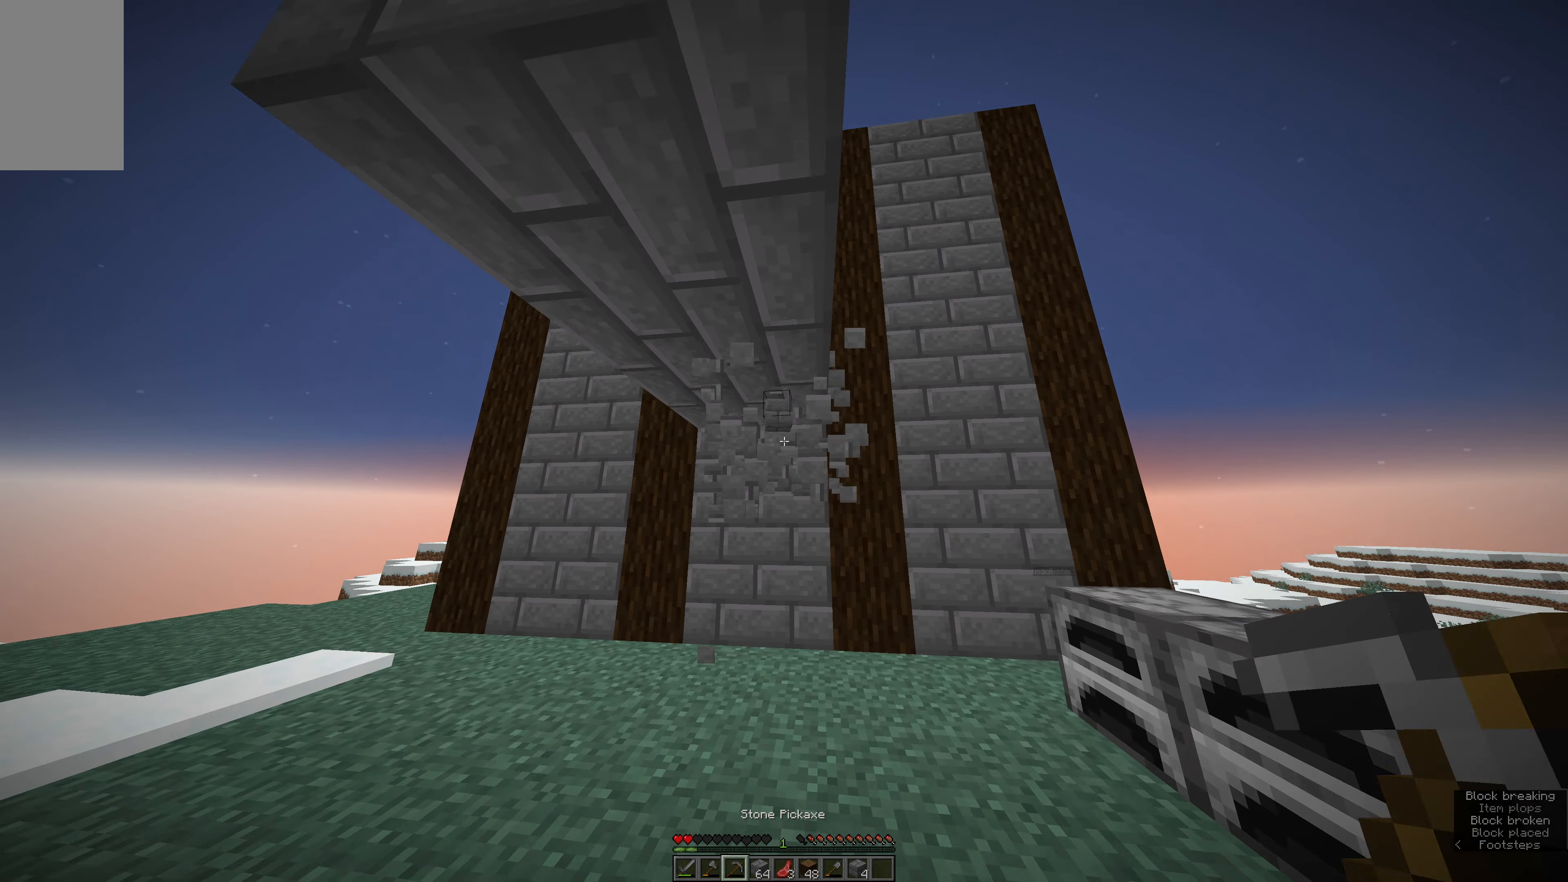
{"keys": [], "mouse": ["left"], "events": [[300, "w", "up"]]}
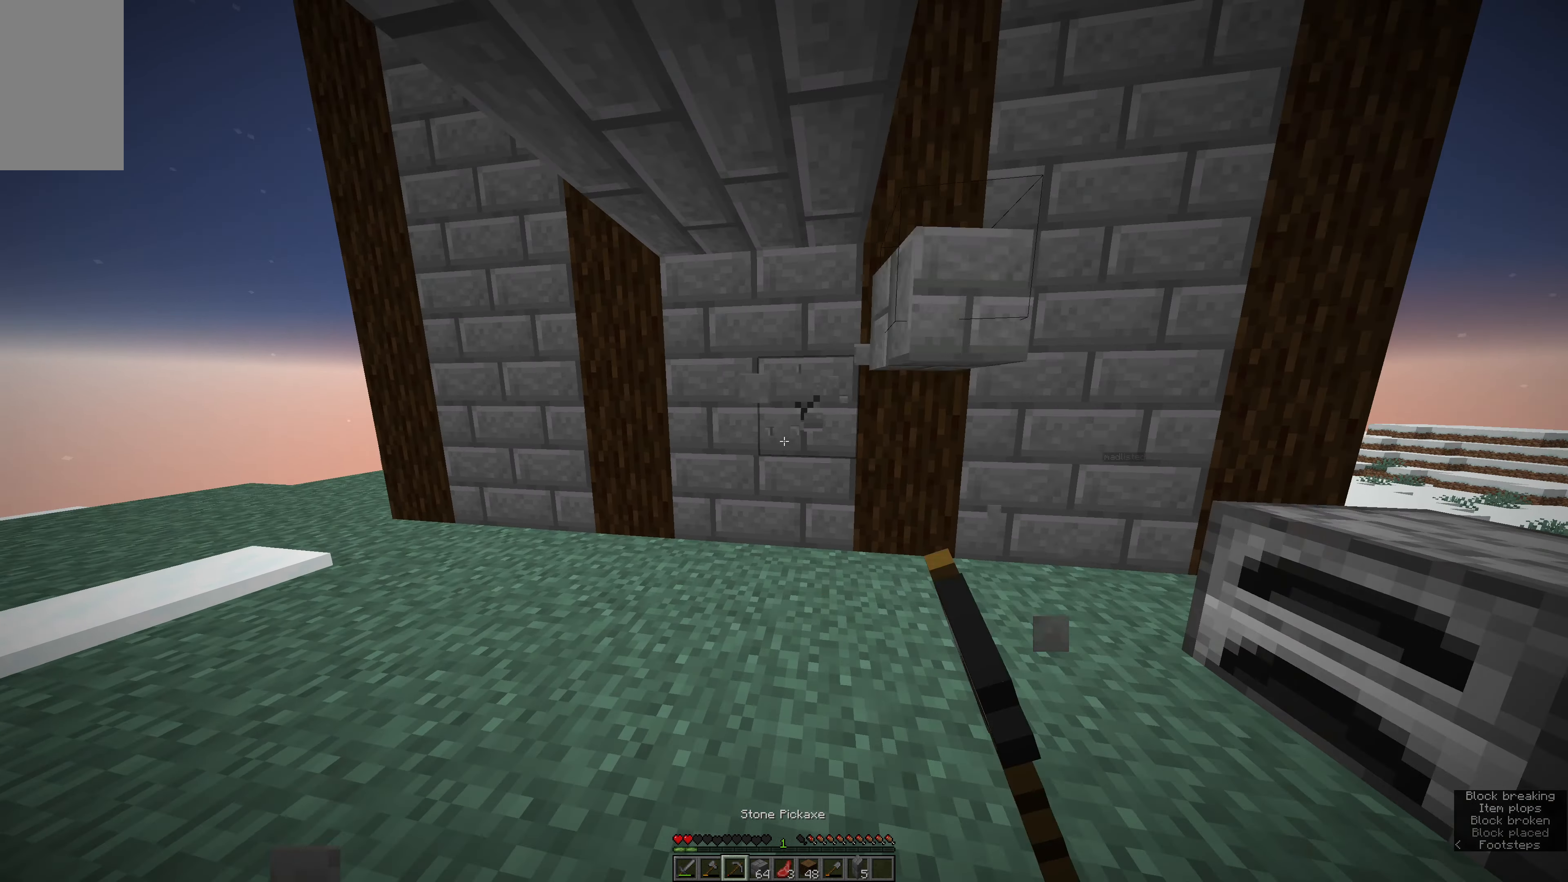
{"keys": [], "mouse": [], "events": [[183, "mouse_left", "up"]]}